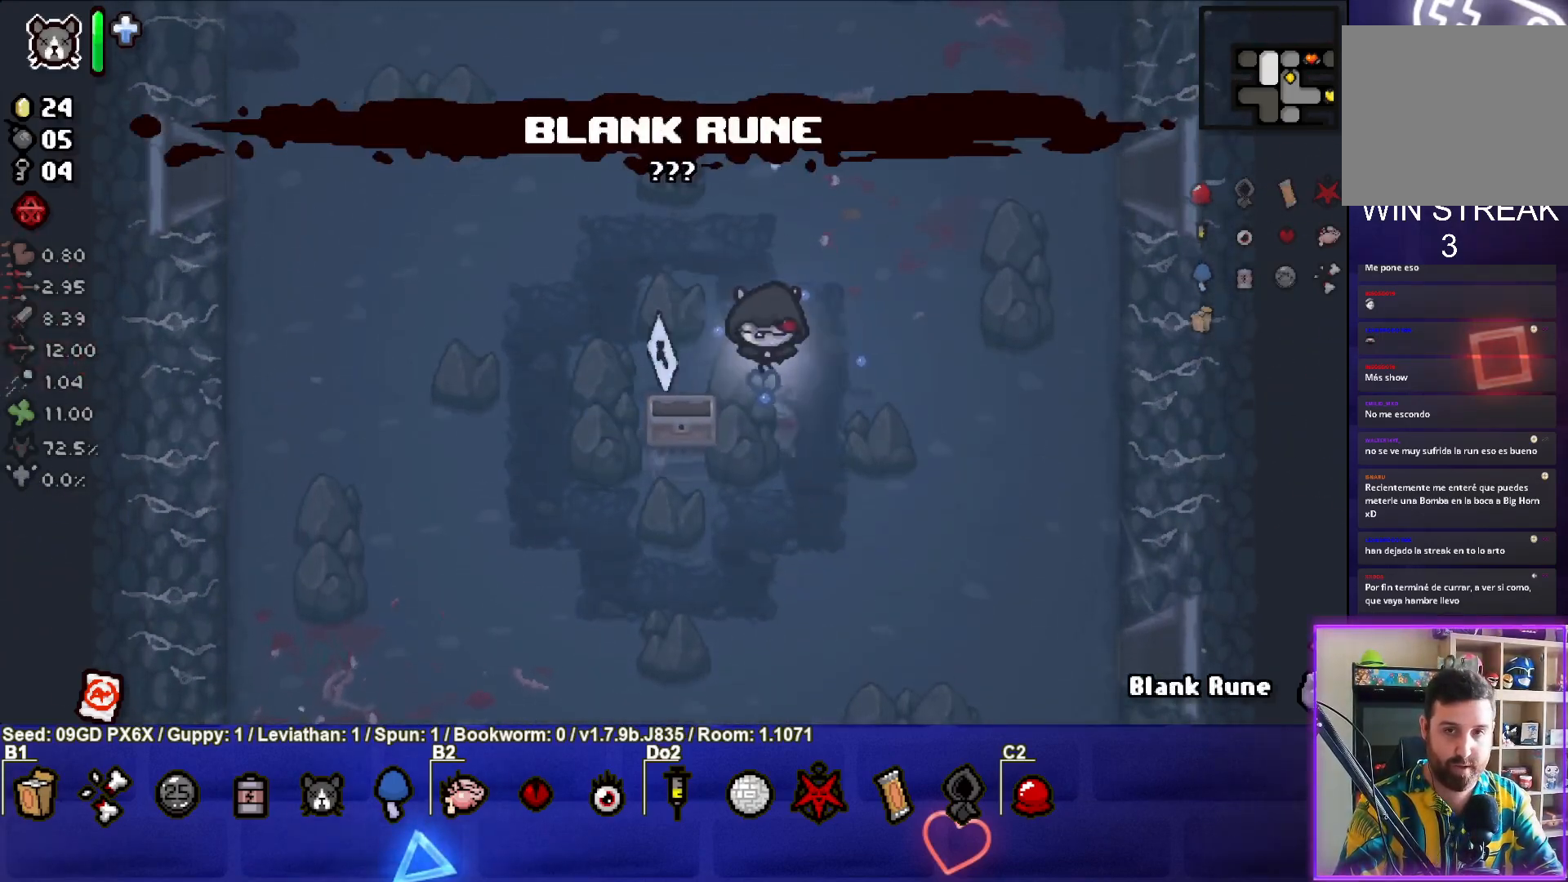
Gameplay with a controller (PlayStation layout); each line is a JSON object with the inputs held at the frame after it. "events" lists button and stick changes between this image and that frame as [ms after this image, input, new state], when the widget could be followed in between. Not read: right_stick.
{"buttons": [], "left_stick": "left", "events": [[383, "left_stick", "left"]]}
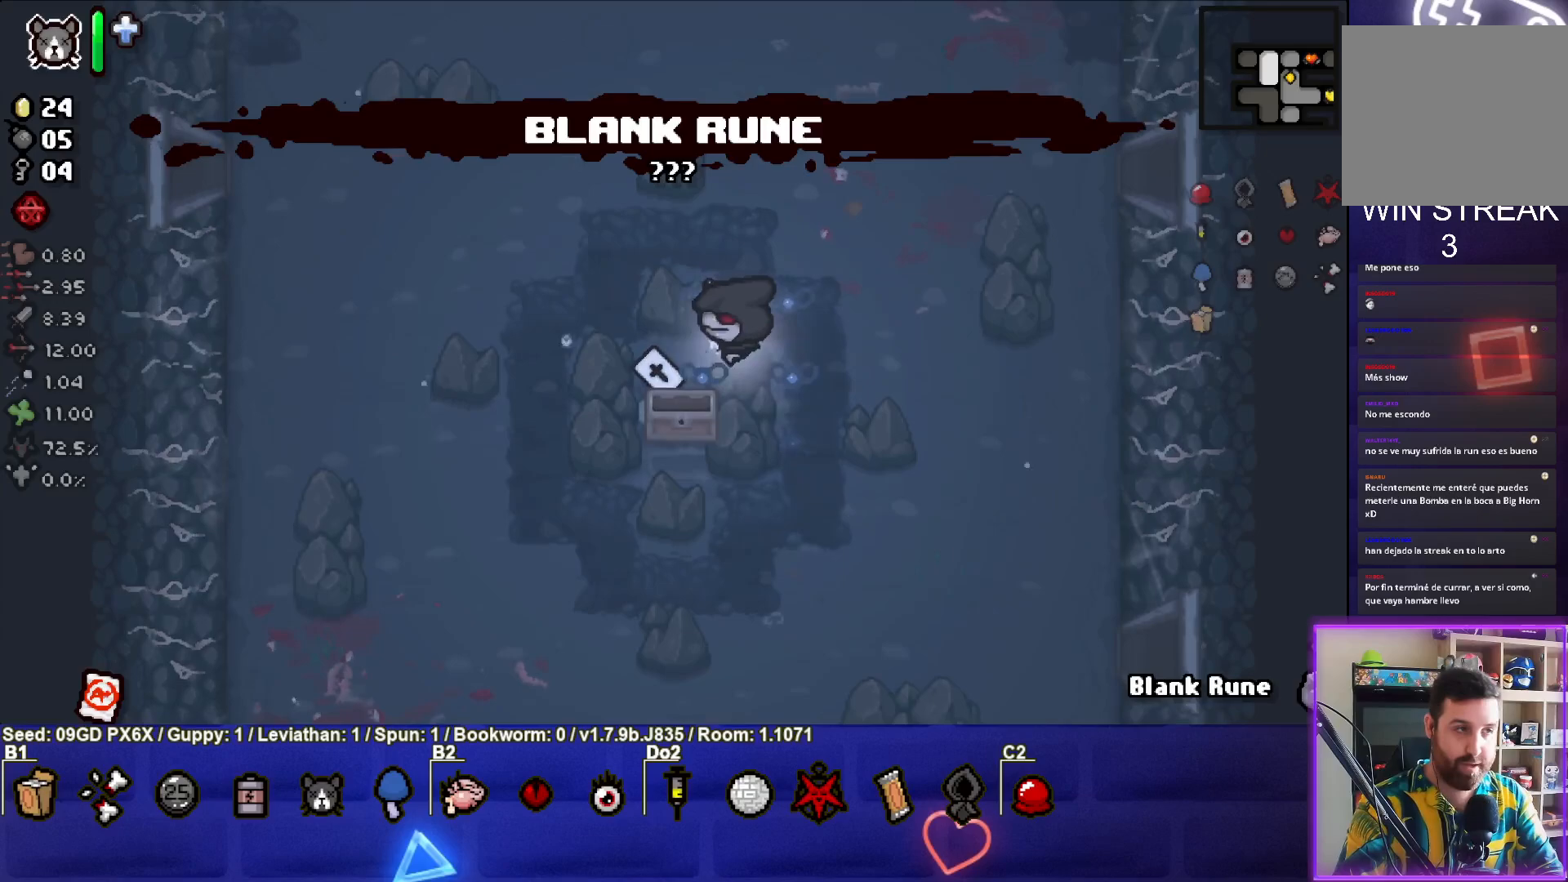
{"buttons": [], "left_stick": "down", "events": [[83, "left_stick", "down-left"], [367, "left_stick", "down"]]}
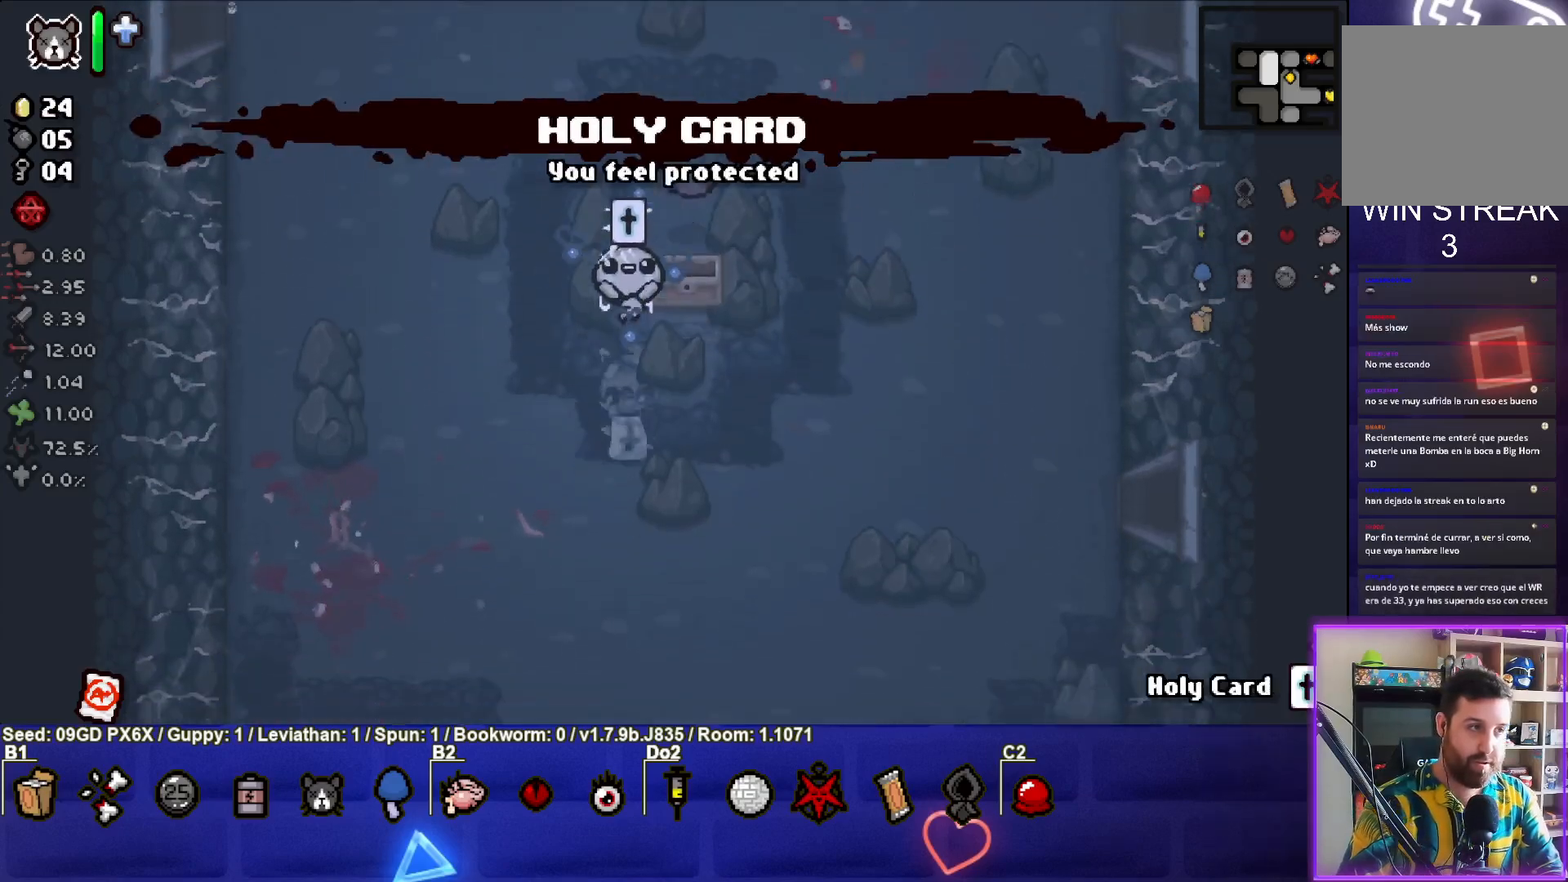
{"buttons": [], "left_stick": "down", "events": [[167, "L2", "down"], [333, "L2", "up"]]}
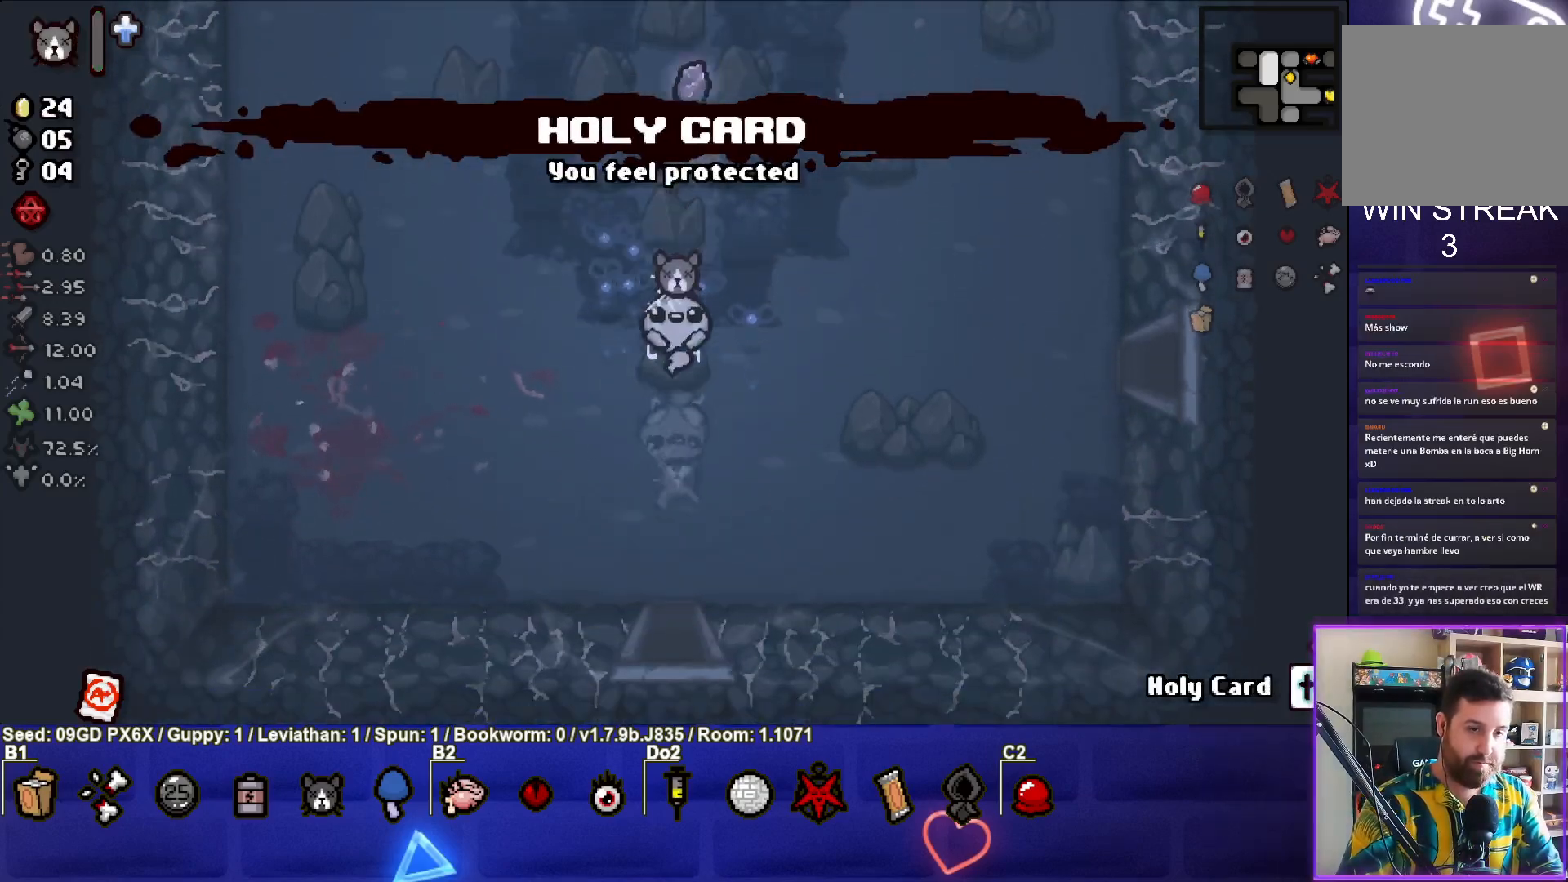
{"buttons": [], "left_stick": "down", "events": []}
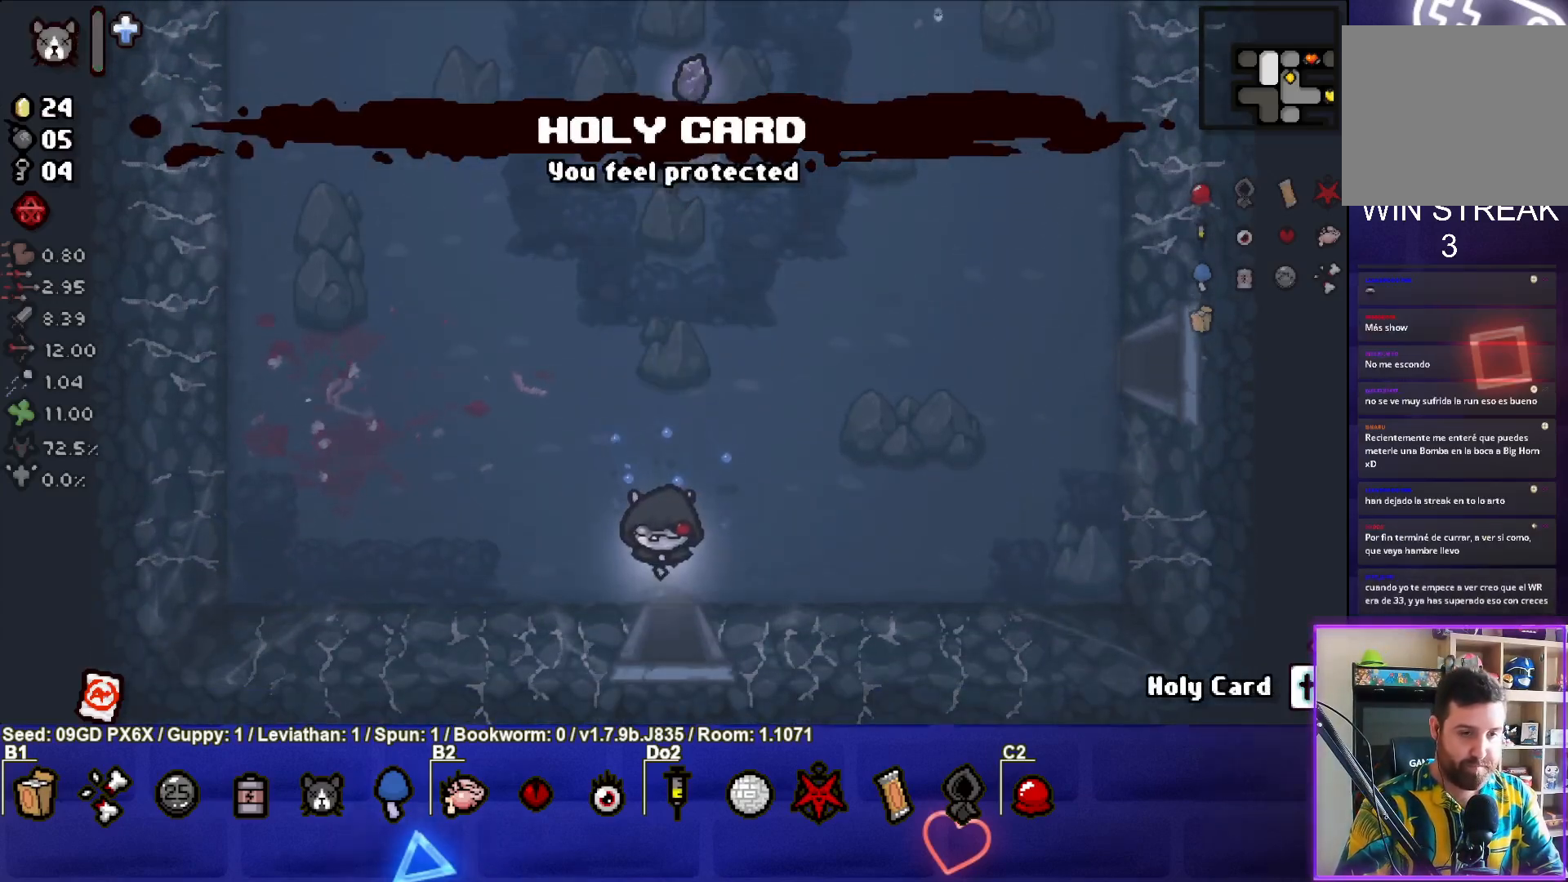
{"buttons": ["CROSS"], "left_stick": "center", "events": [[267, "CROSS", "down"], [300, "left_stick", "center"]]}
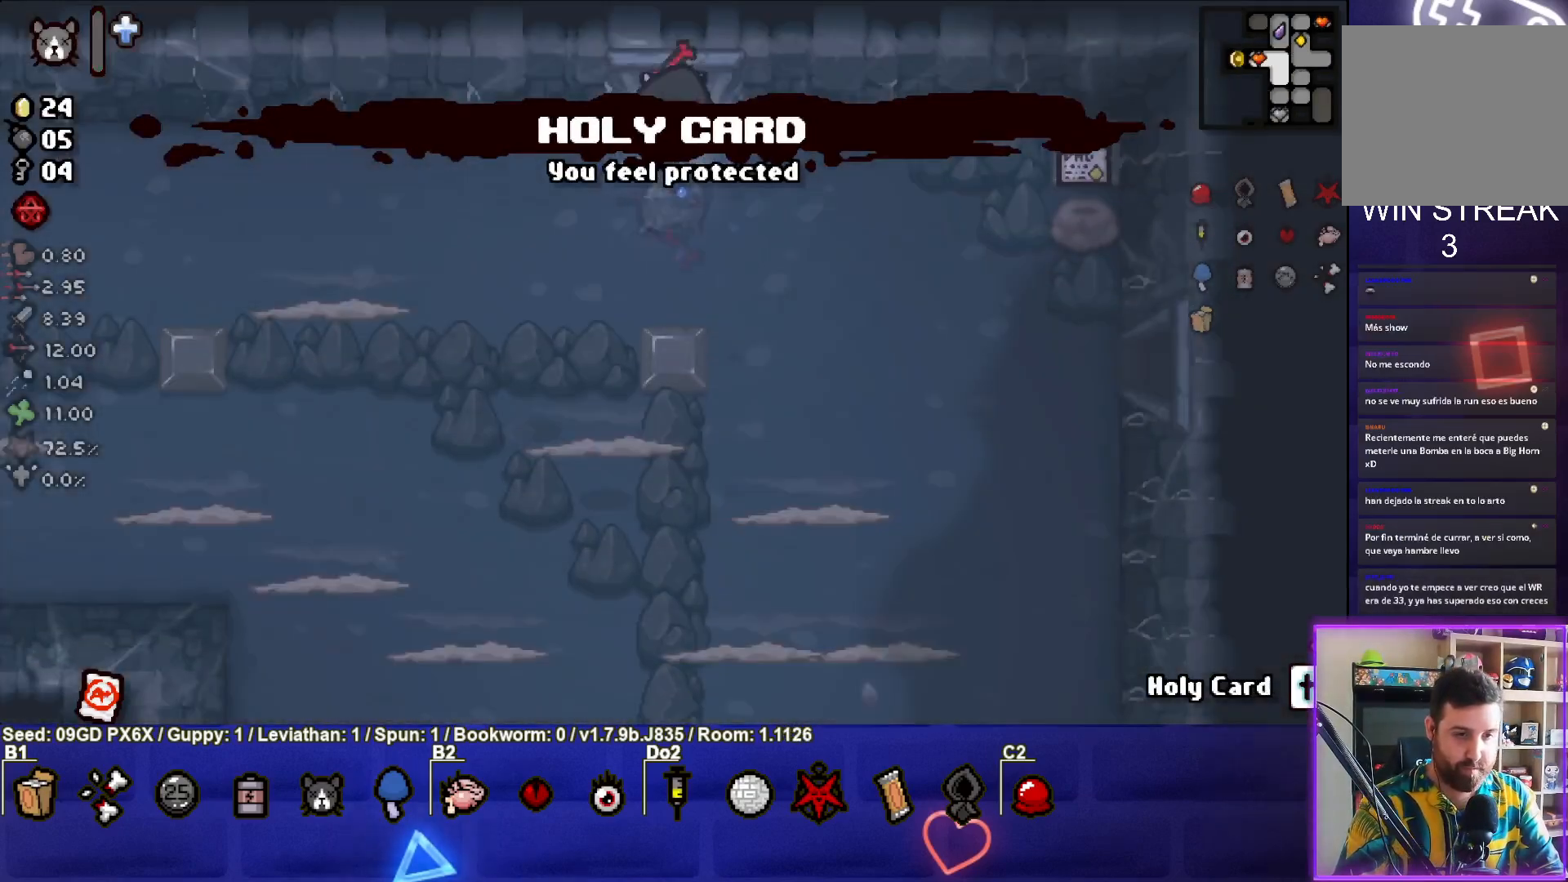
{"buttons": ["CROSS"], "left_stick": "up-right", "events": [[250, "left_stick", "down-left"], [400, "left_stick", "up-right"]]}
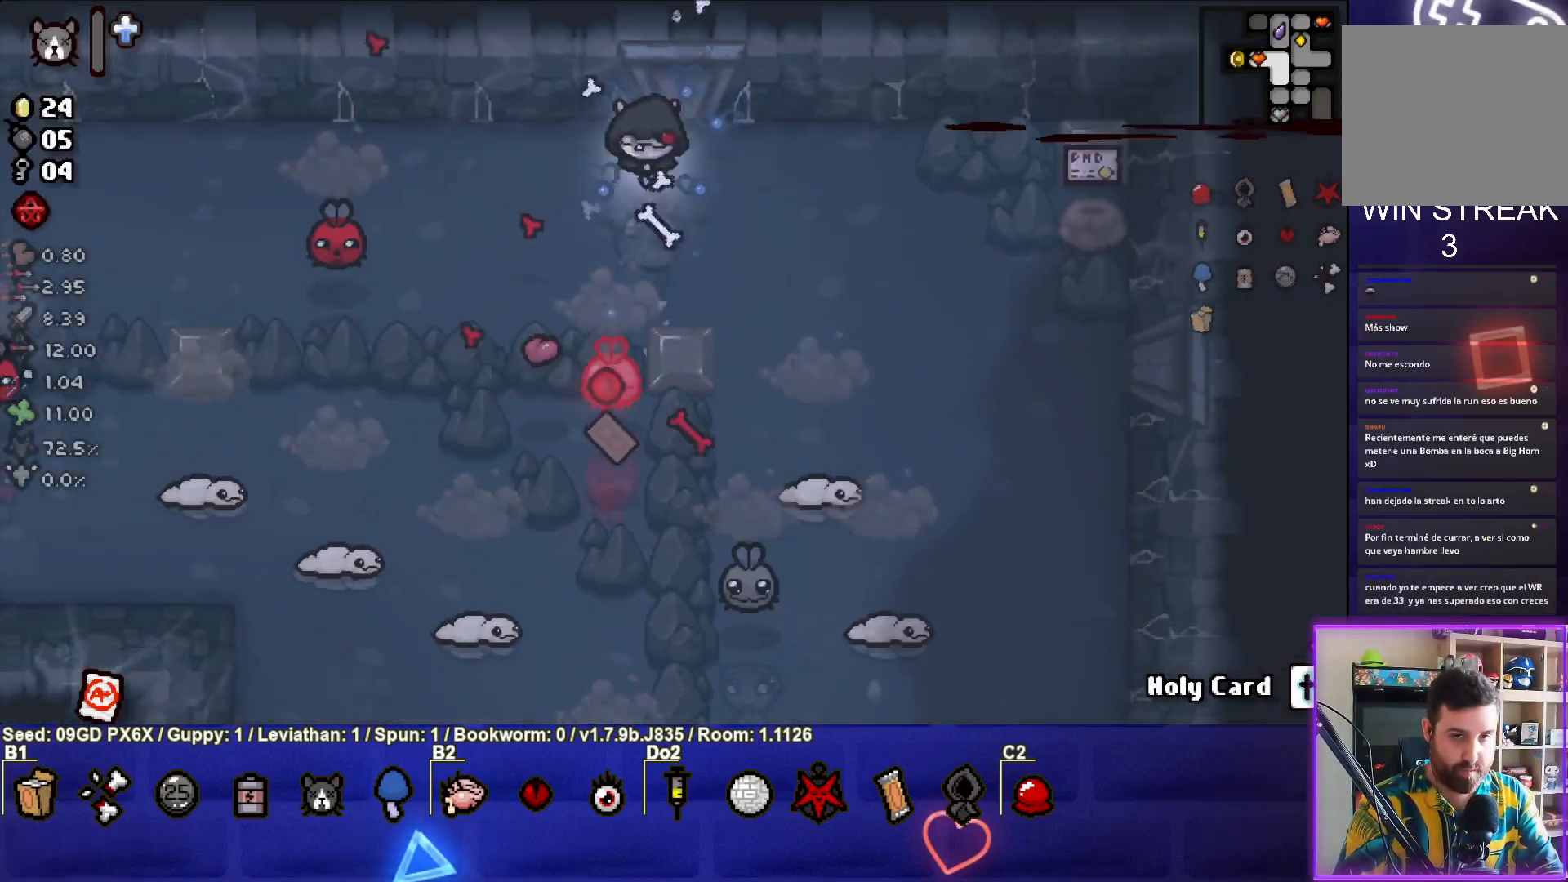
{"buttons": ["CROSS"], "left_stick": "up-right", "events": []}
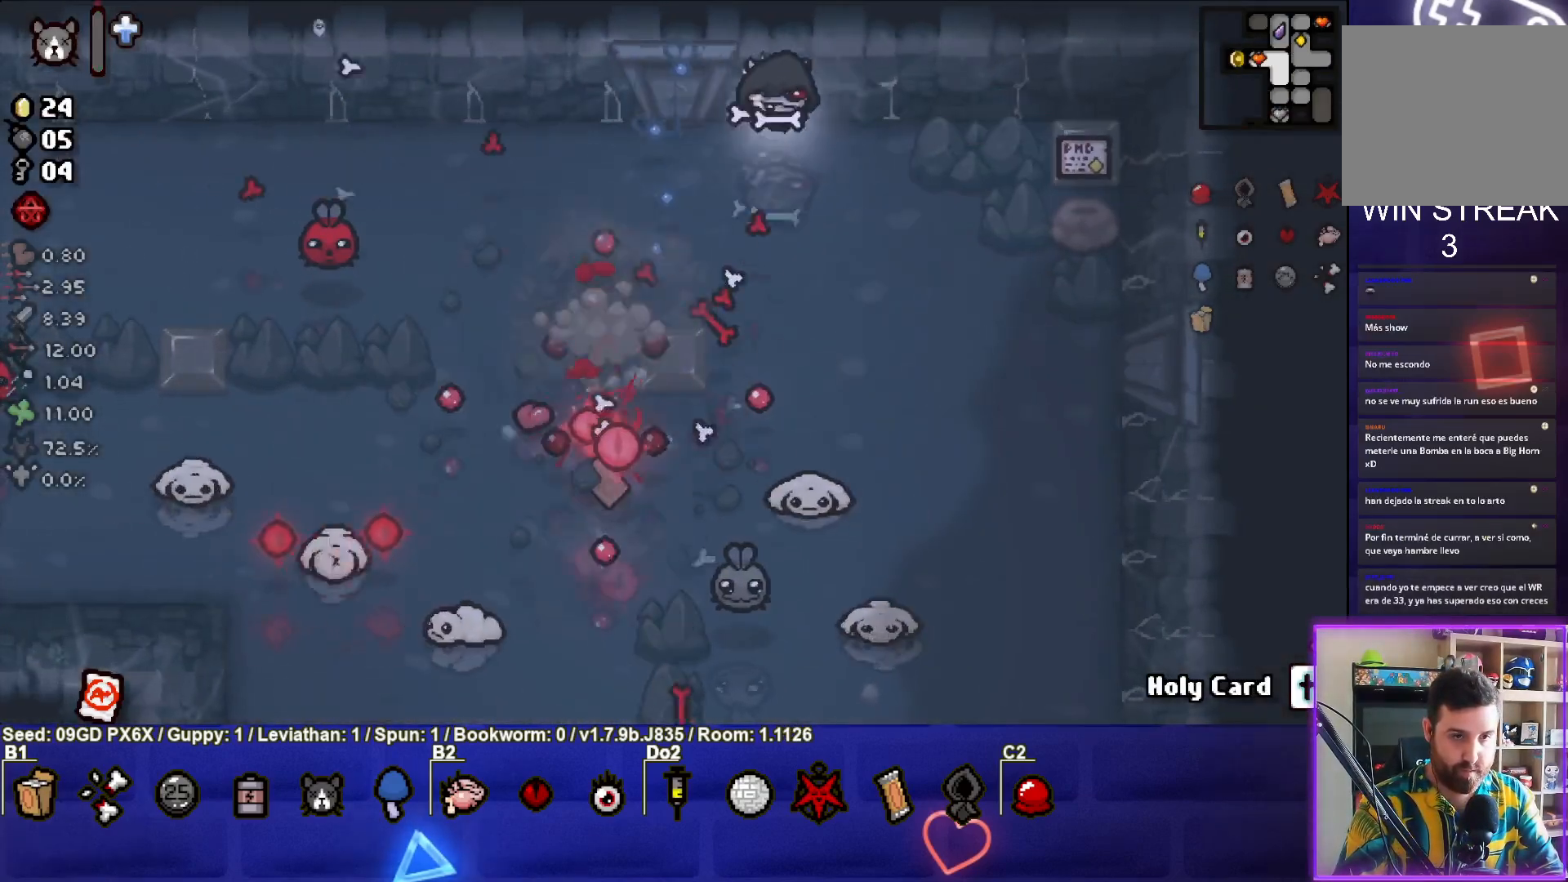
{"buttons": ["CROSS"], "left_stick": "right", "events": [[483, "left_stick", "right"]]}
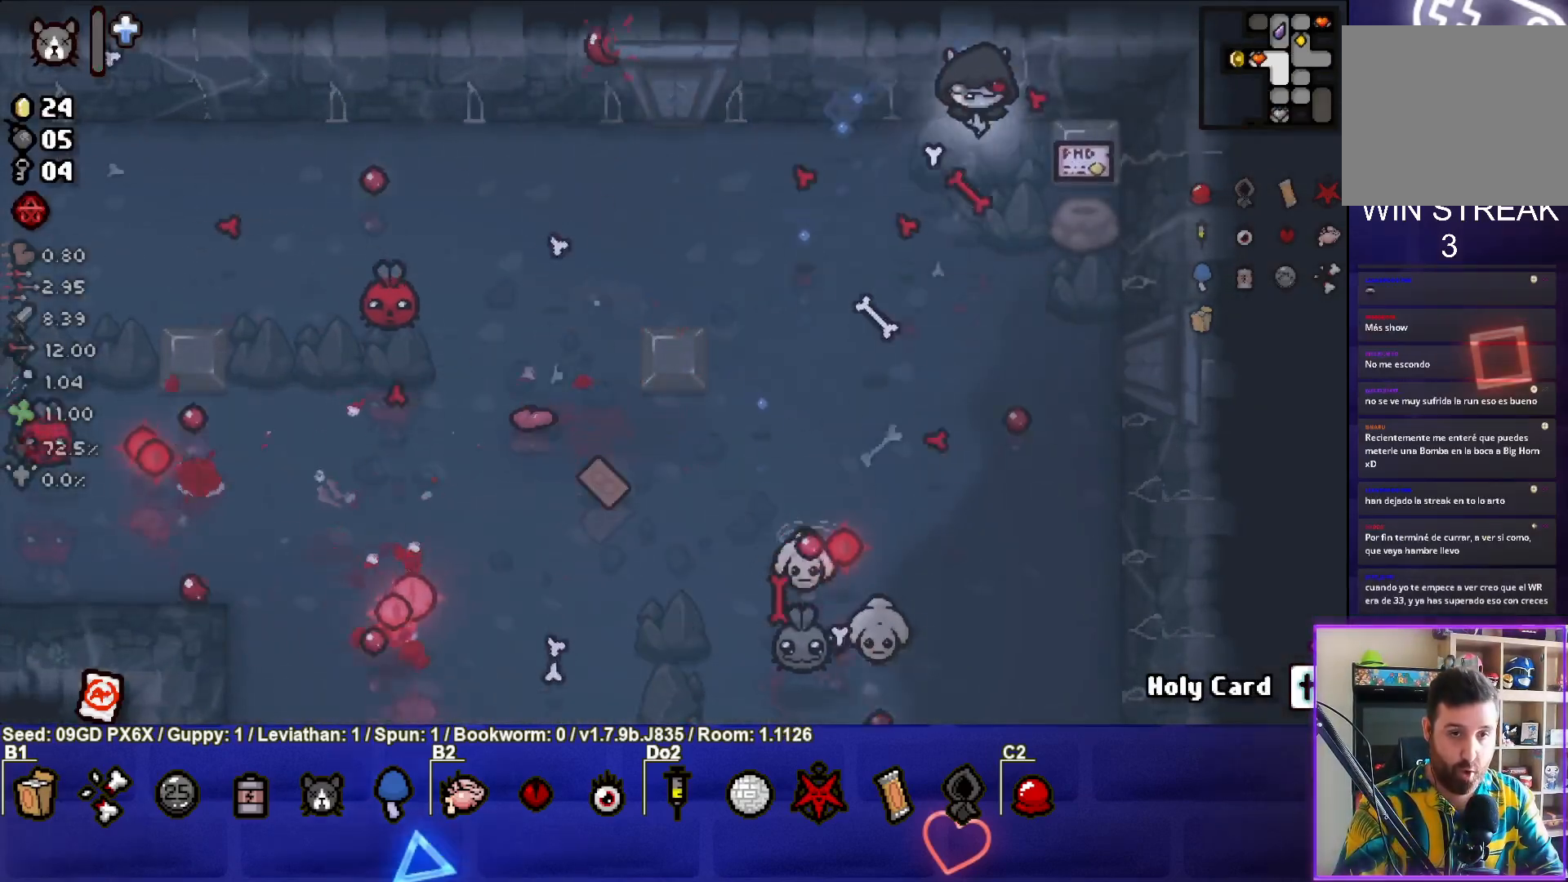
{"buttons": [], "left_stick": "center", "events": [[33, "CROSS", "up"], [117, "left_stick", "down-right"], [300, "left_stick", "center"]]}
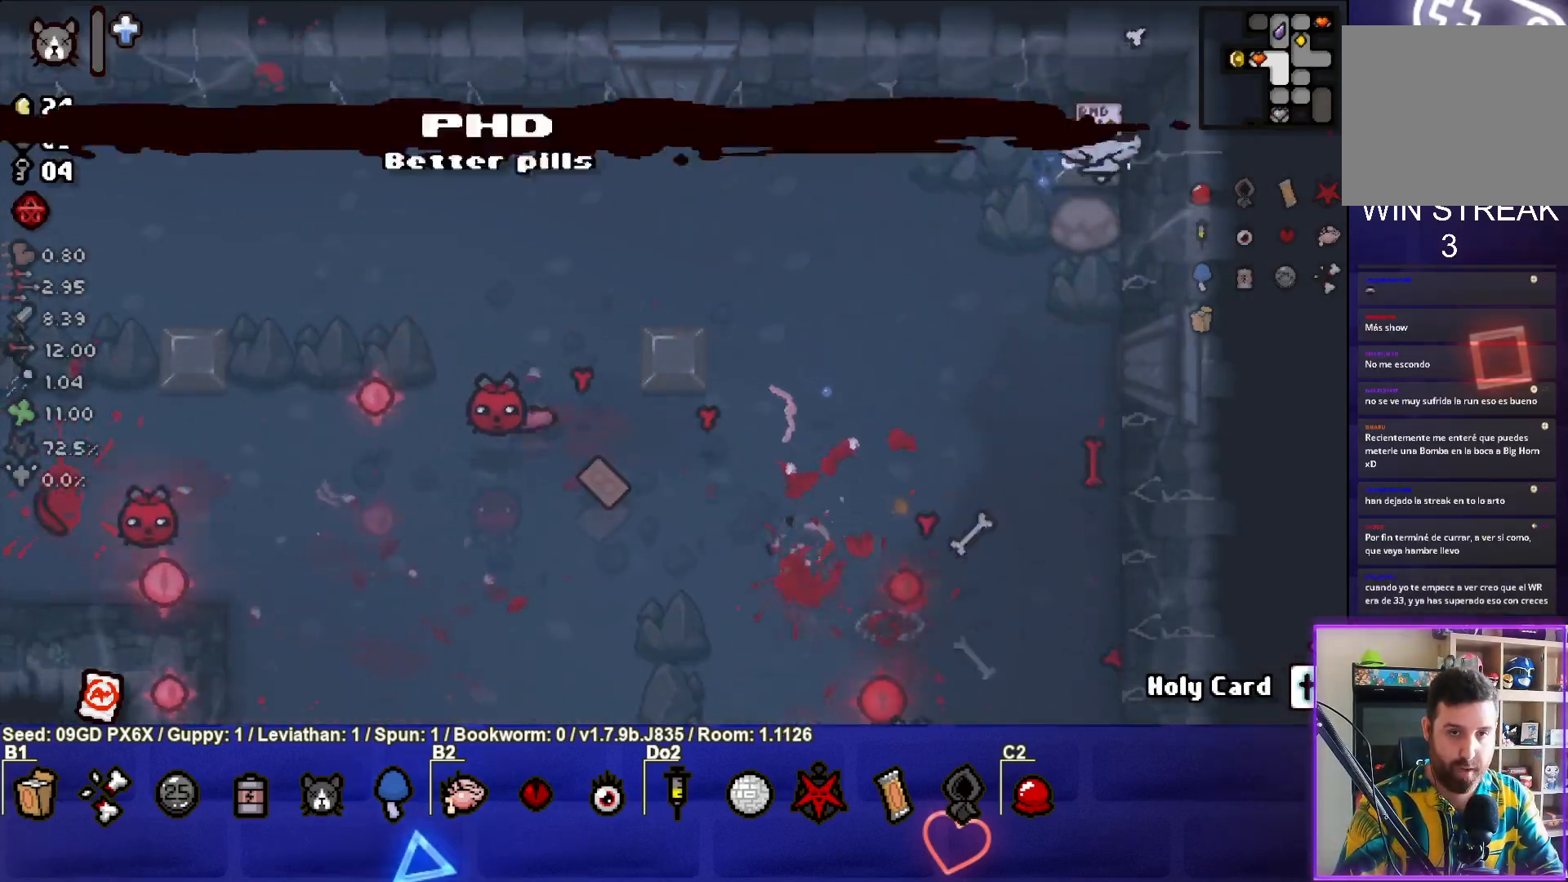
{"buttons": ["CROSS"], "left_stick": "center", "events": [[367, "left_stick", "up-left"], [383, "CROSS", "down"], [467, "left_stick", "center"]]}
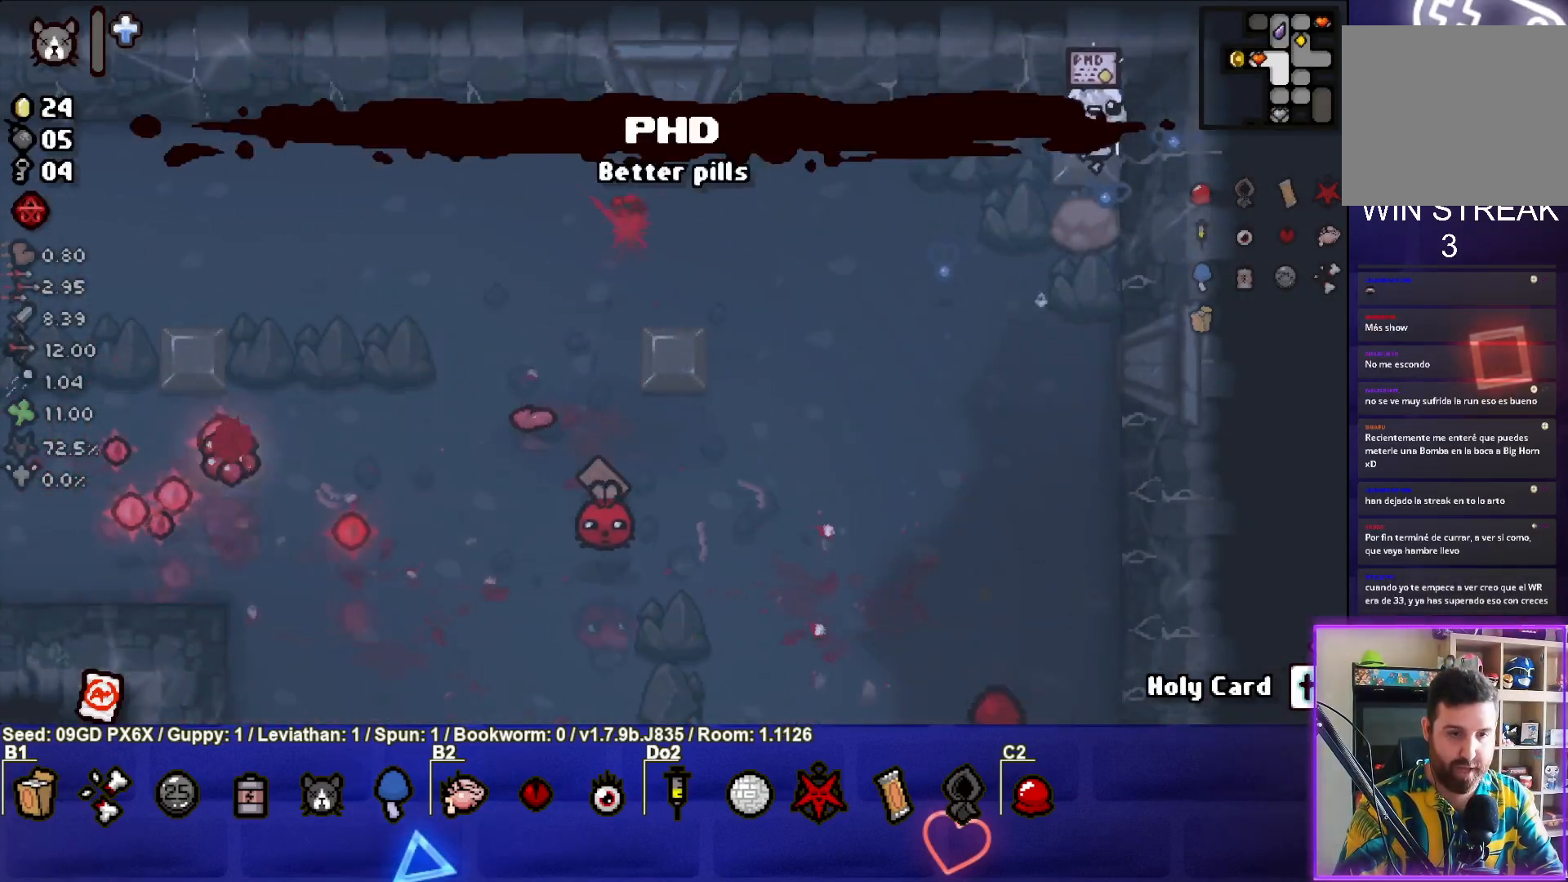
{"buttons": ["CROSS"], "left_stick": "center", "events": [[217, "left_stick", "left"], [367, "left_stick", "center"]]}
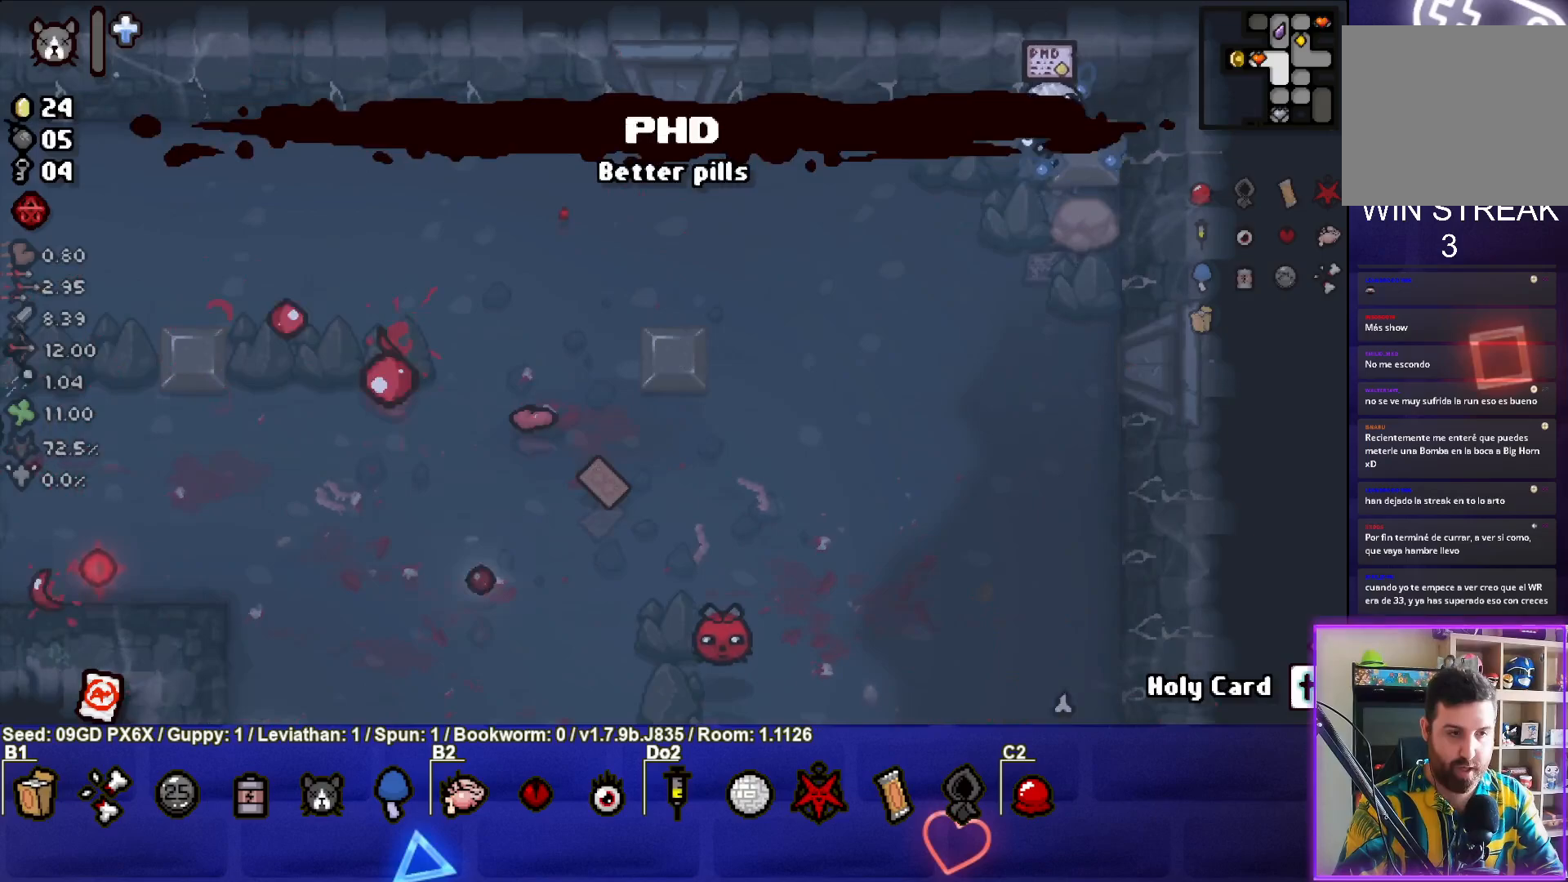
{"buttons": ["CROSS"], "left_stick": "left", "events": [[150, "left_stick", "left"], [300, "left_stick", "center"], [450, "left_stick", "left"]]}
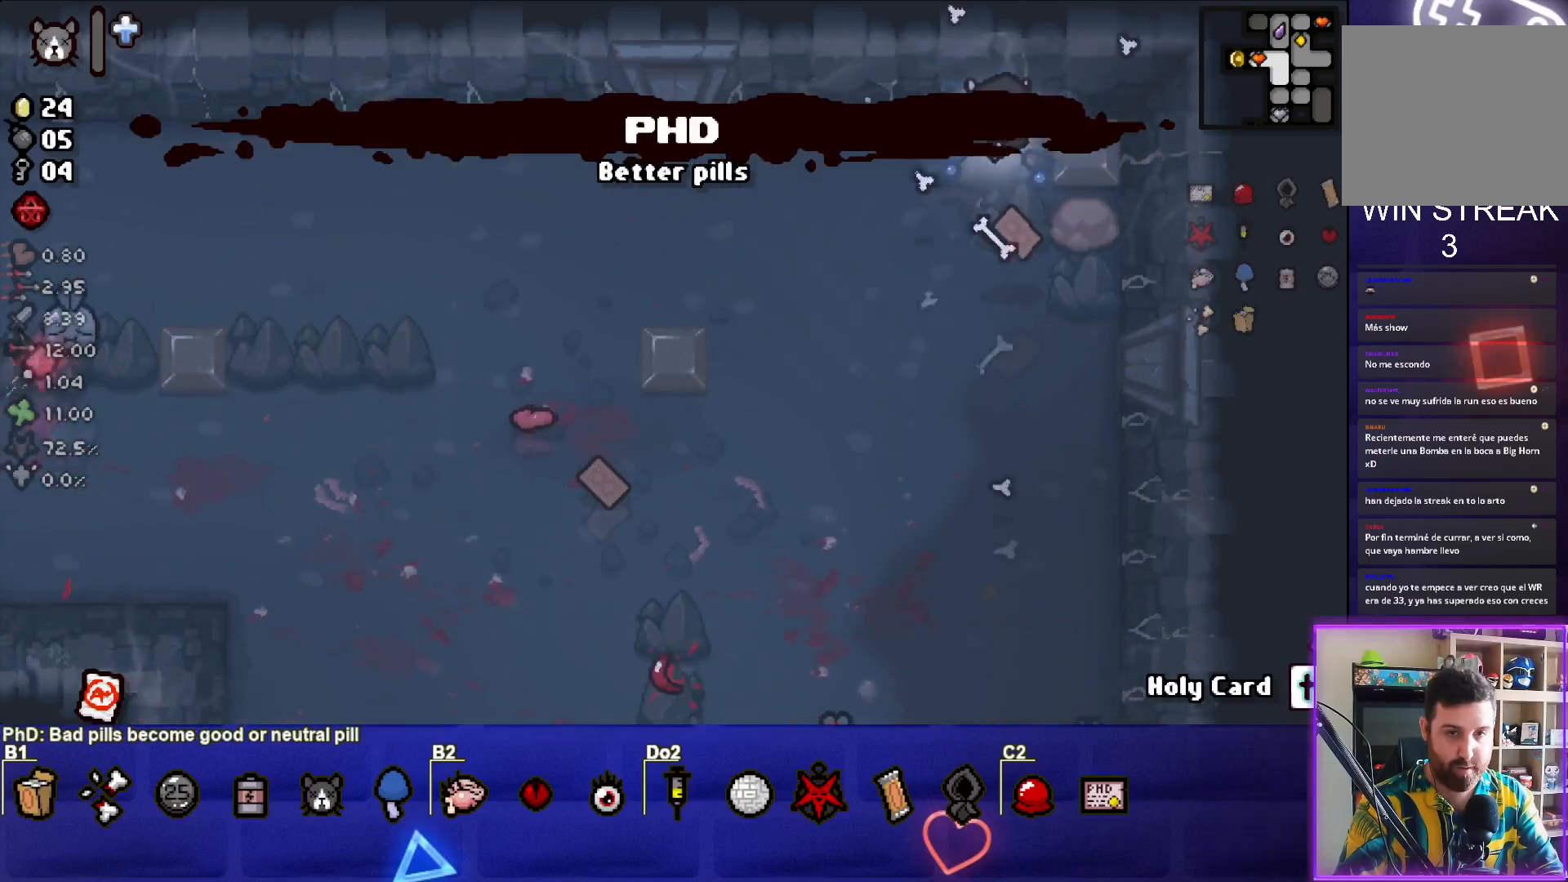
{"buttons": ["CROSS"], "left_stick": "left", "events": [[100, "left_stick", "center"], [183, "left_stick", "right"], [333, "left_stick", "center"], [450, "left_stick", "left"]]}
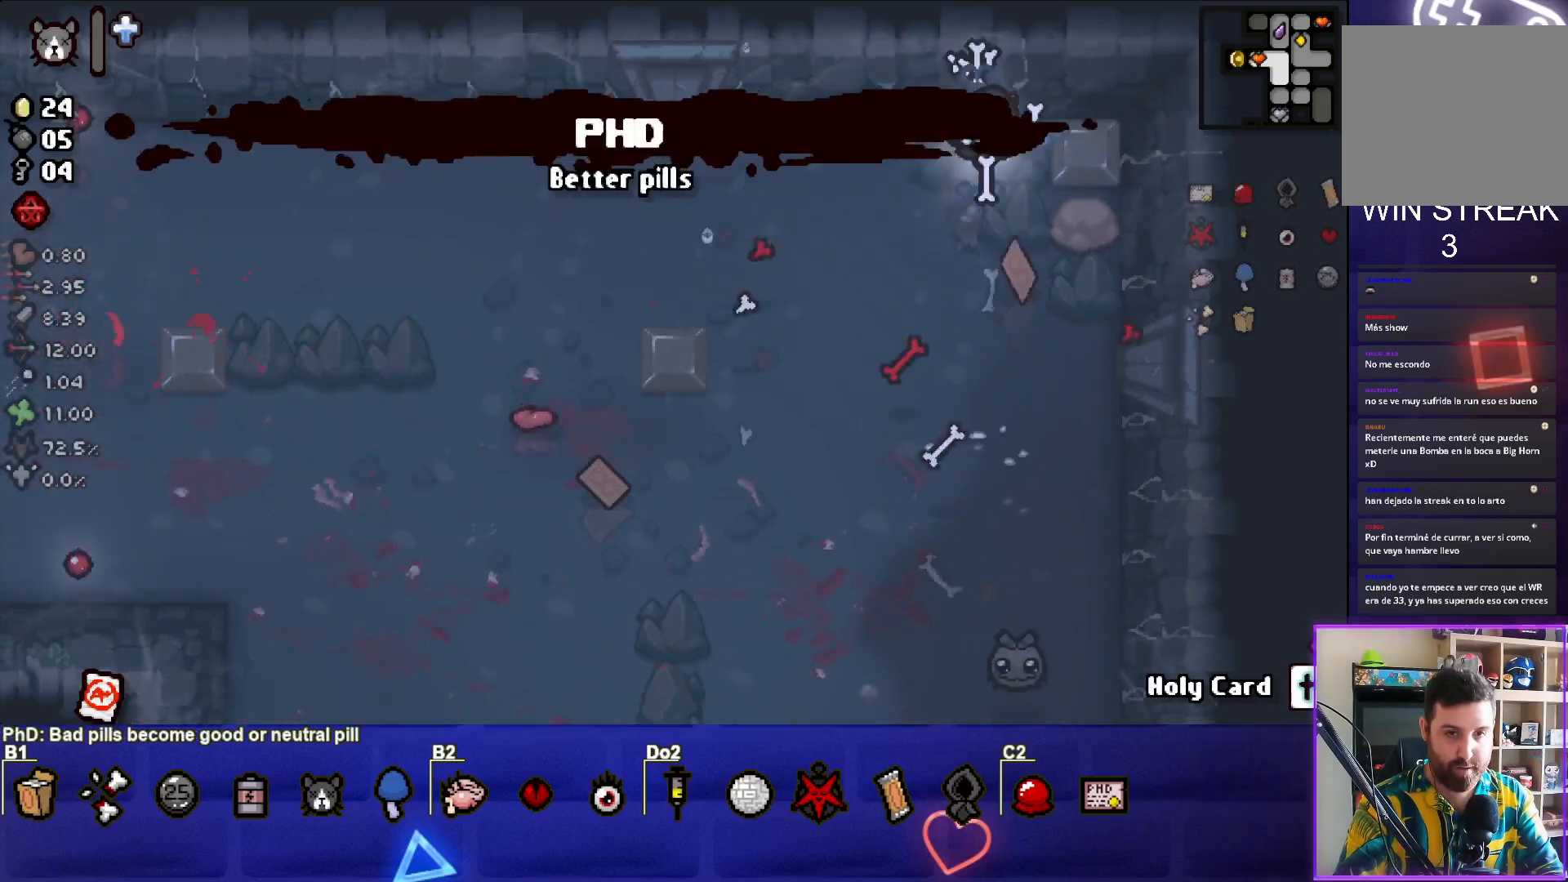
{"buttons": ["CROSS"], "left_stick": "left", "events": [[133, "left_stick", "center"], [267, "left_stick", "down-left"], [450, "left_stick", "left"]]}
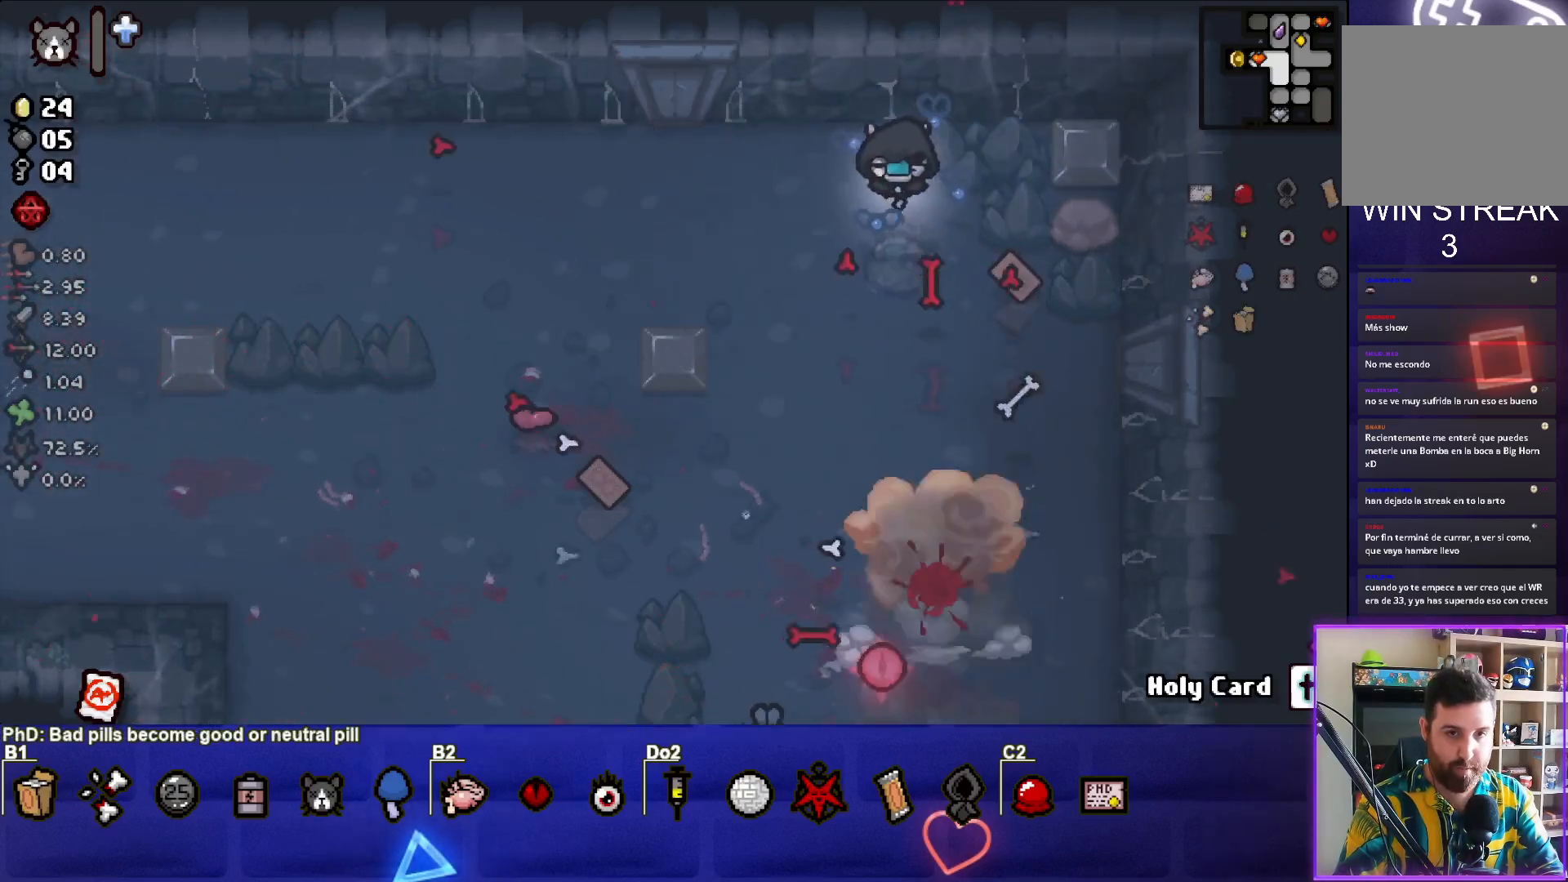
{"buttons": [], "left_stick": "center", "events": [[383, "CROSS", "up"], [450, "left_stick", "center"]]}
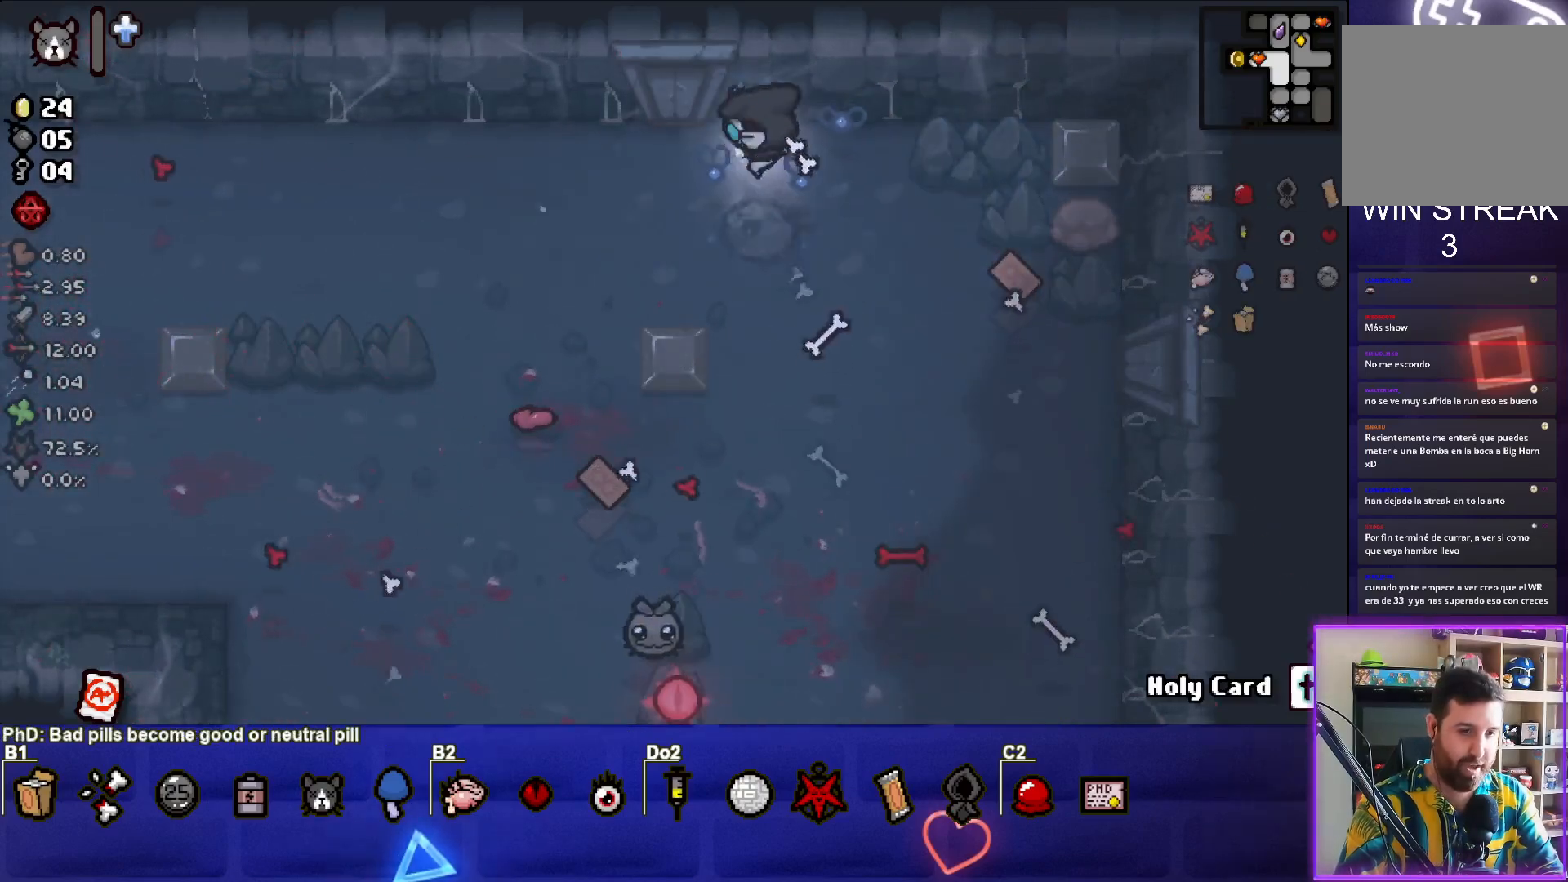
{"buttons": ["CROSS"], "left_stick": "up-left", "events": [[17, "CROSS", "down"], [83, "left_stick", "left"], [417, "left_stick", "up-left"]]}
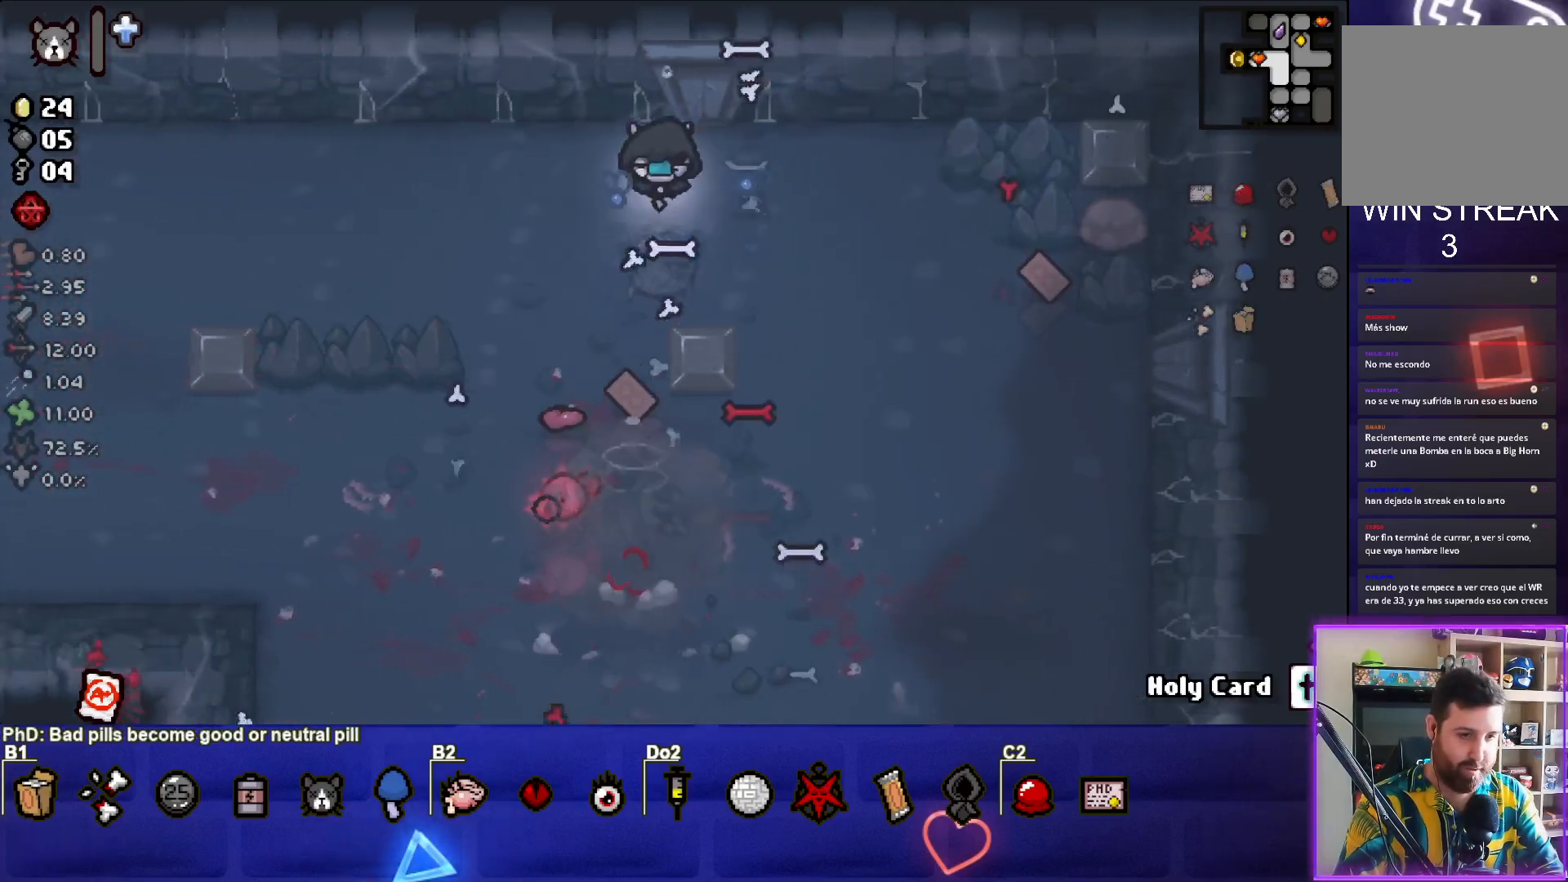
{"buttons": [], "left_stick": "right", "events": [[117, "CROSS", "up"], [133, "left_stick", "left"], [433, "left_stick", "right"]]}
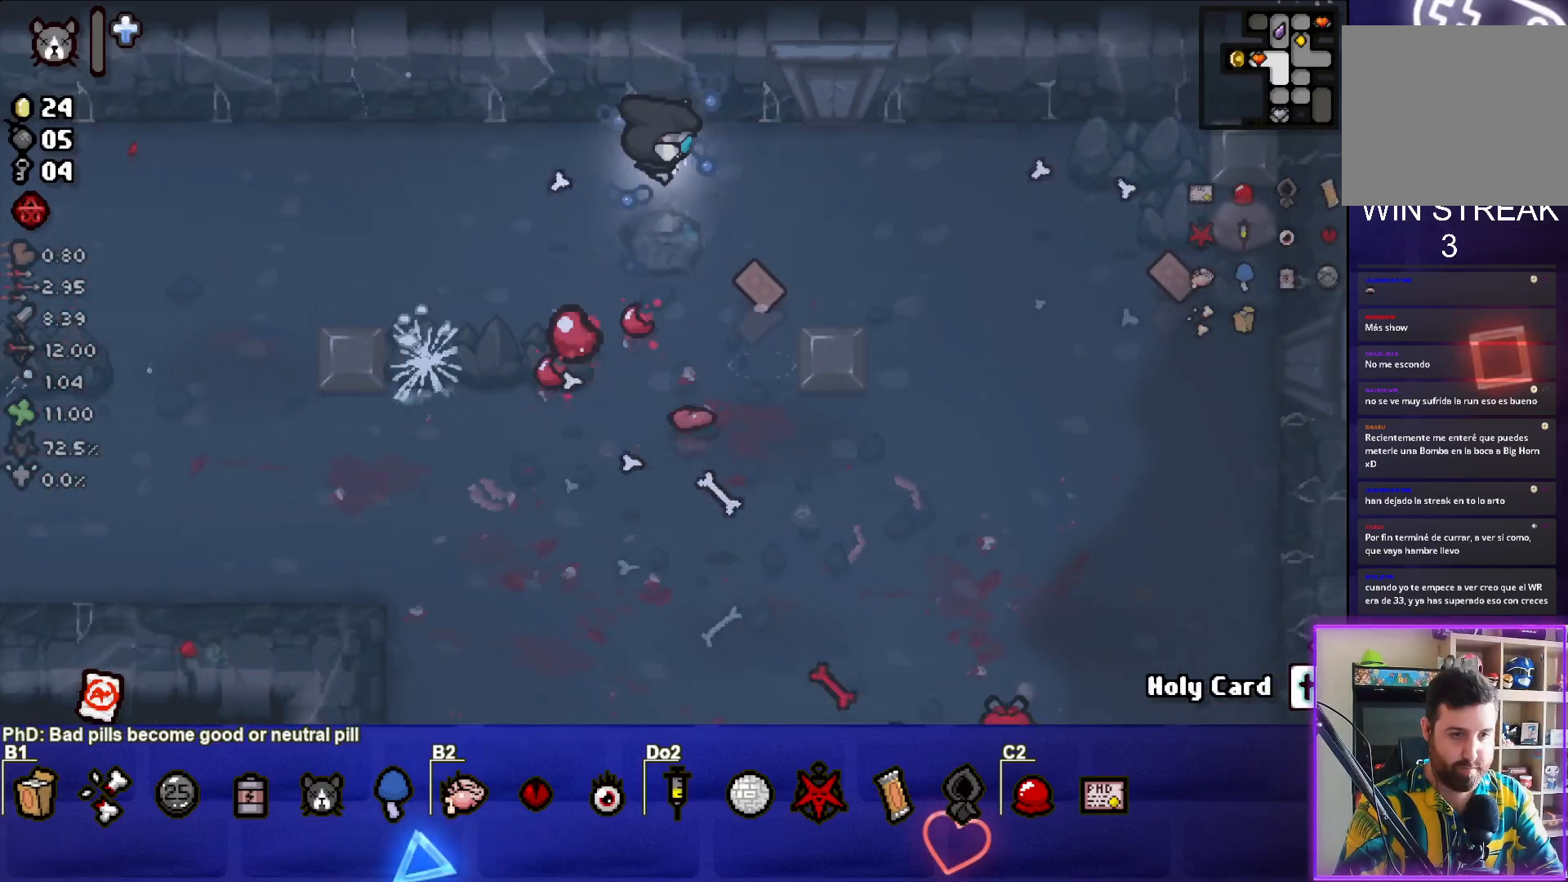
{"buttons": [], "left_stick": "right", "events": []}
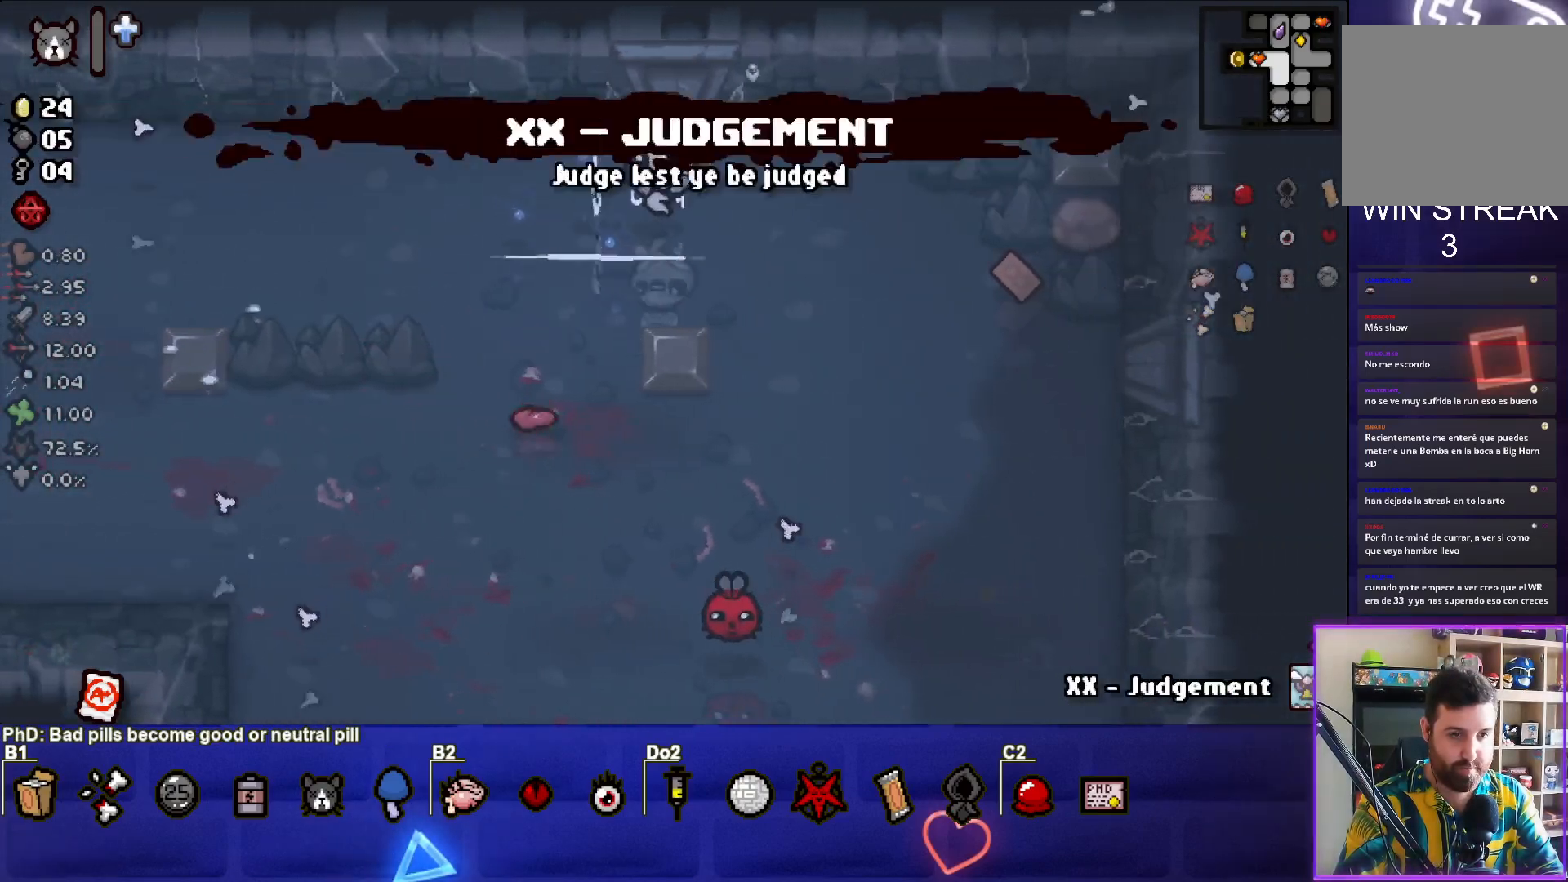
{"buttons": [], "left_stick": "down-right", "events": [[33, "left_stick", "center"], [150, "left_stick", "right"], [467, "left_stick", "down-right"]]}
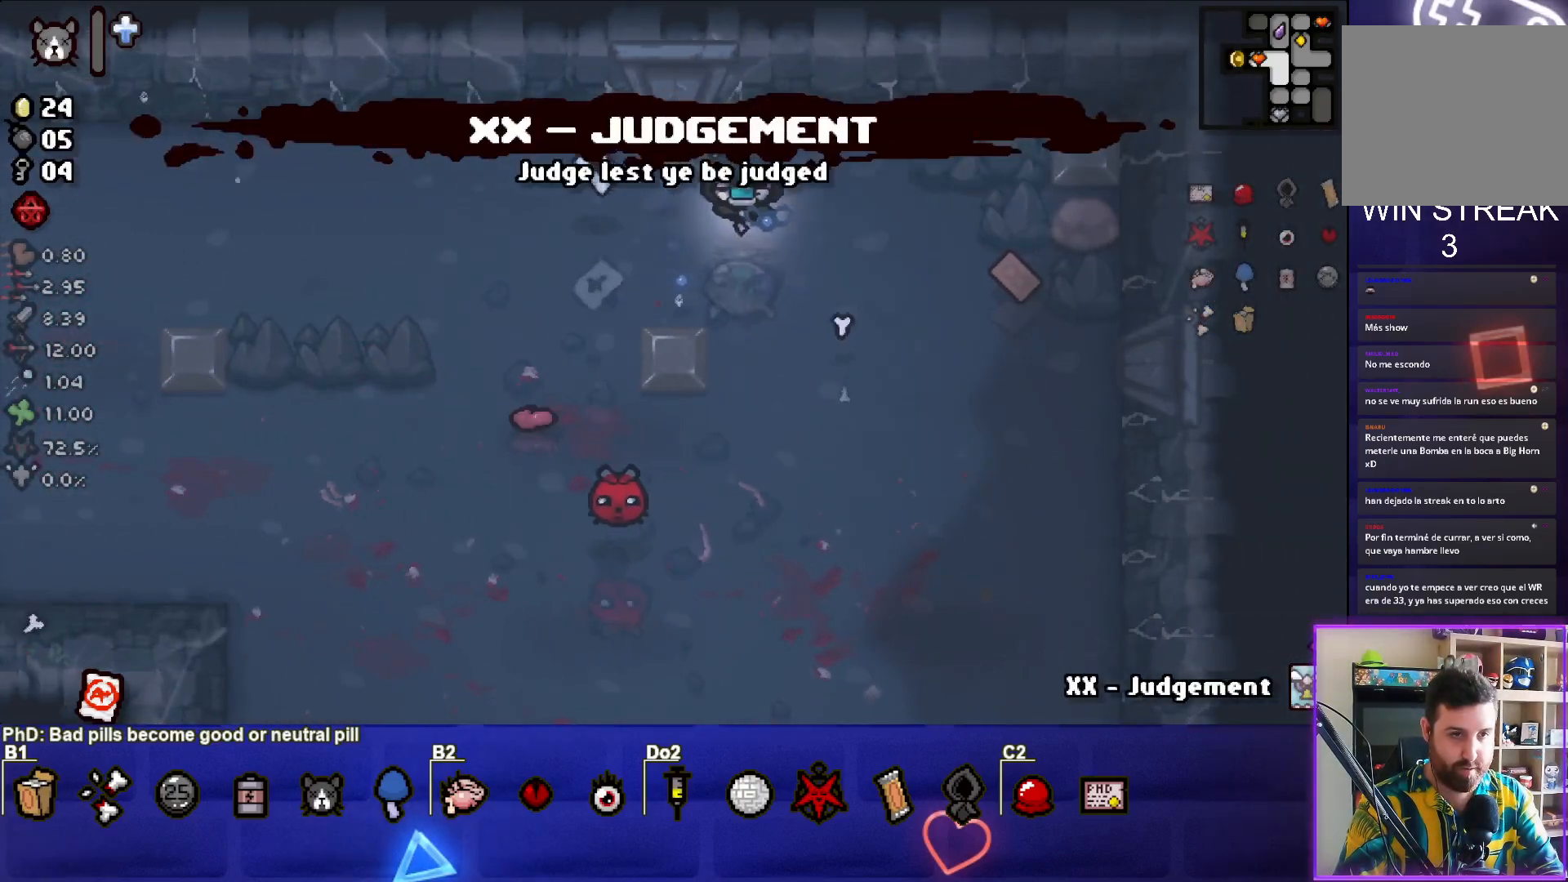
{"buttons": ["SQUARE"], "left_stick": "left", "events": [[117, "SQUARE", "down"], [250, "left_stick", "center"], [400, "left_stick", "left"]]}
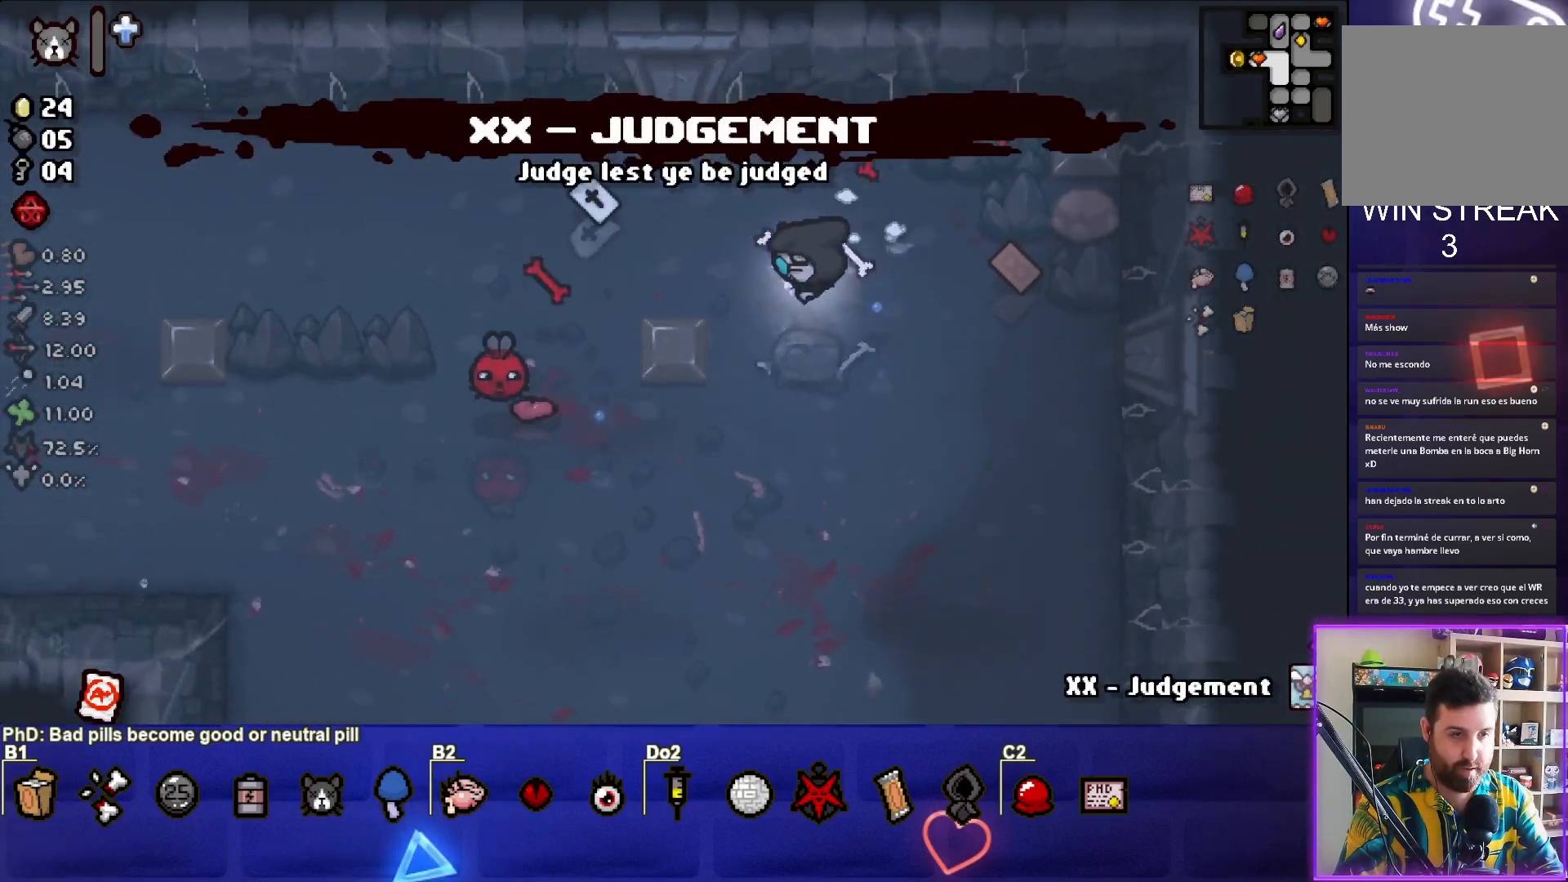
{"buttons": ["SQUARE"], "left_stick": "up", "events": [[83, "left_stick", "right"], [317, "left_stick", "center"], [417, "left_stick", "up"]]}
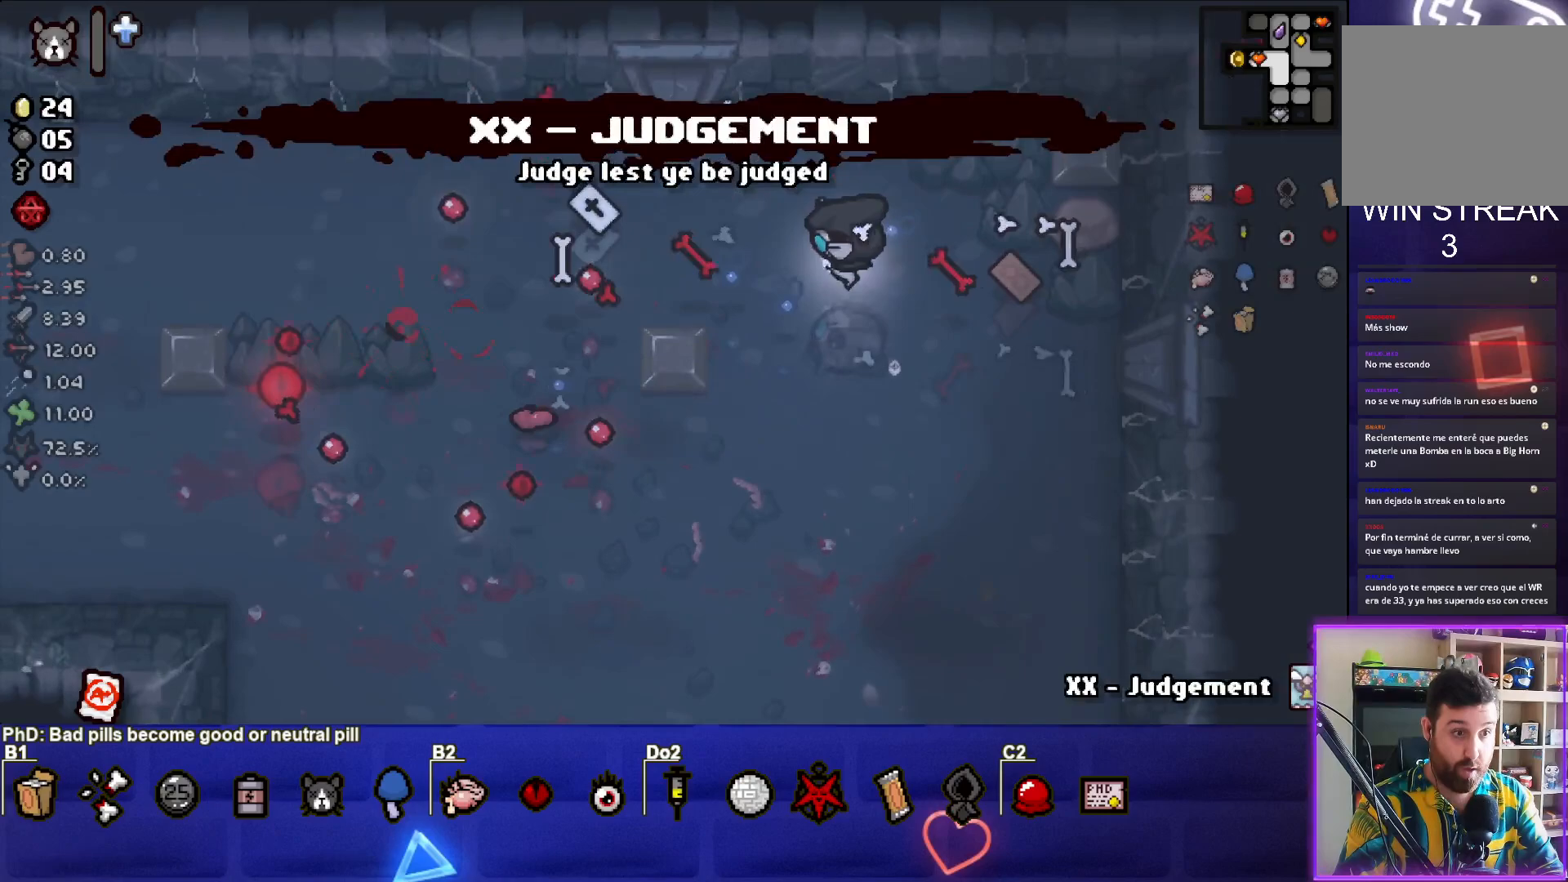
{"buttons": [], "left_stick": "right", "events": [[67, "SQUARE", "up"], [233, "left_stick", "up-right"], [400, "left_stick", "right"]]}
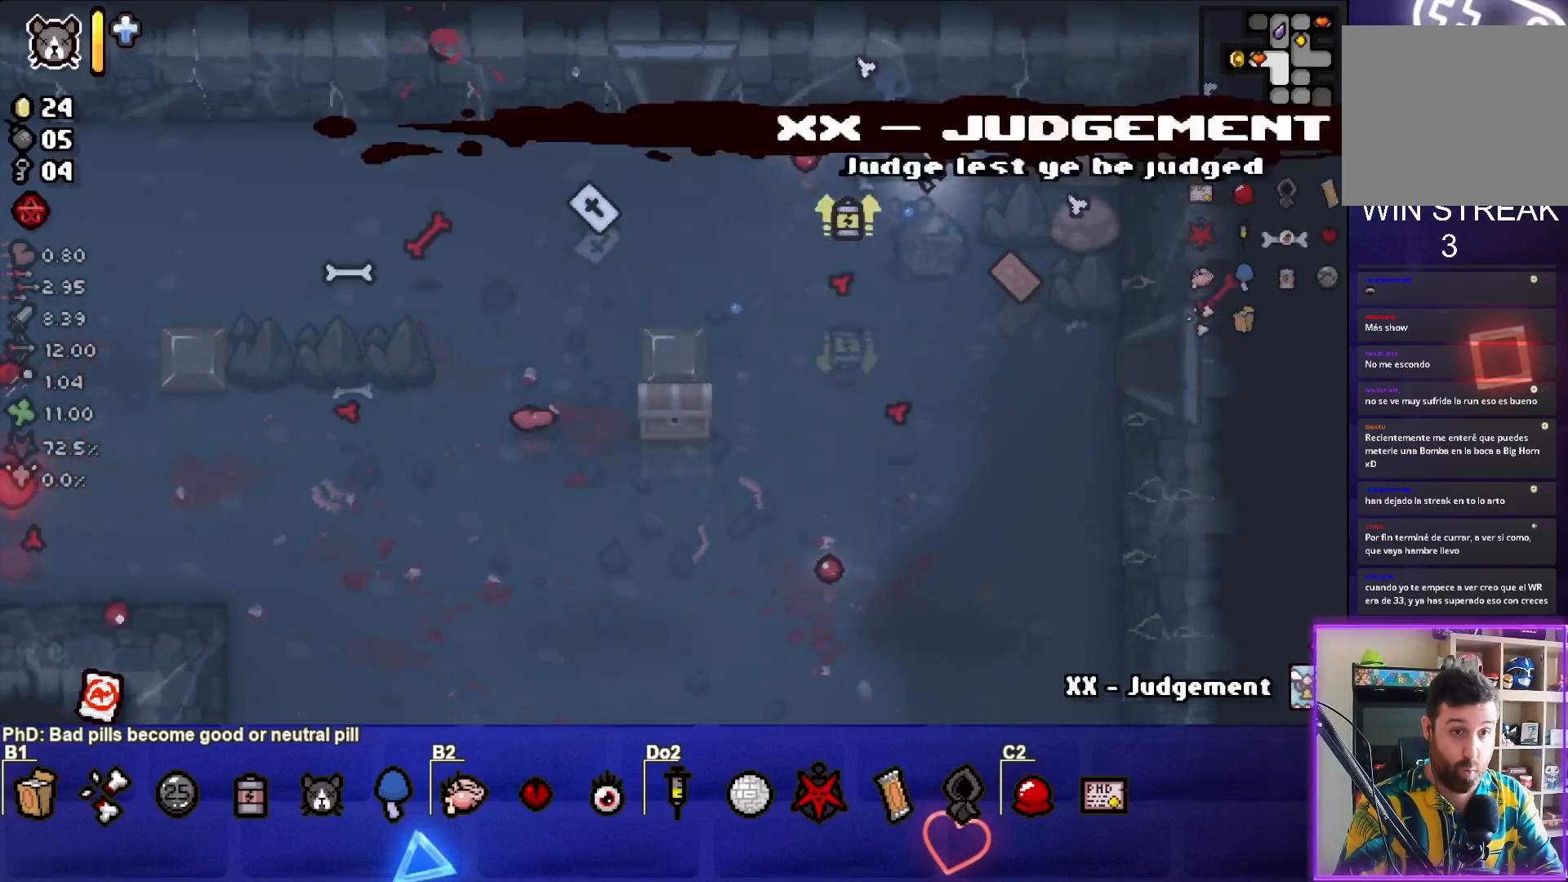
{"buttons": [], "left_stick": "down-left", "events": [[133, "left_stick", "down-left"]]}
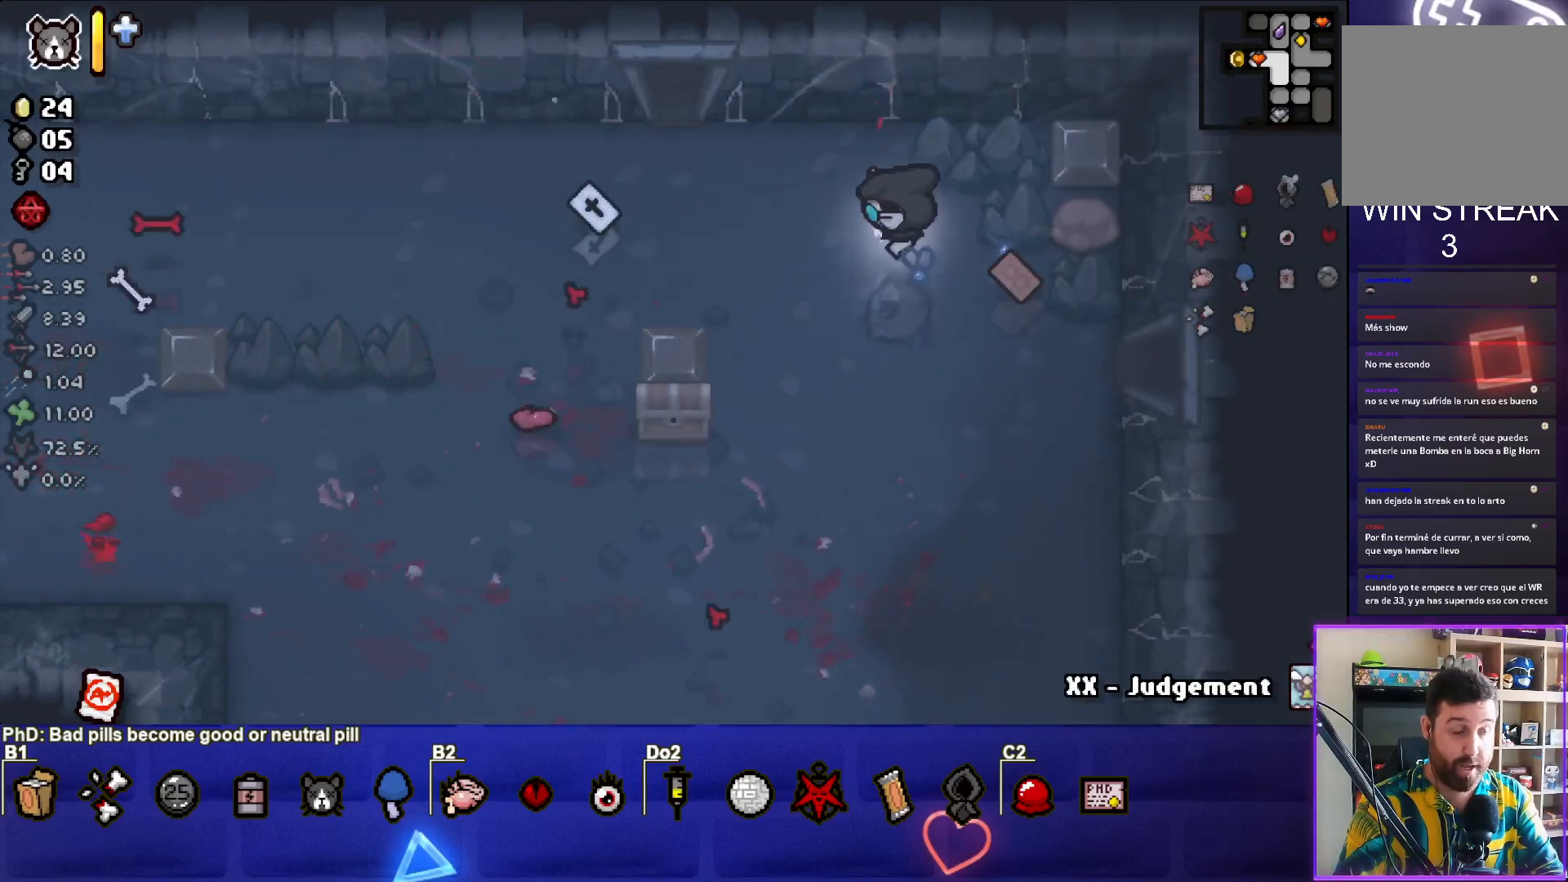
{"buttons": [], "left_stick": "left", "events": [[117, "left_stick", "center"], [133, "L2", "down"], [267, "L2", "up"], [317, "L2", "down"], [450, "L2", "up"], [450, "left_stick", "left"]]}
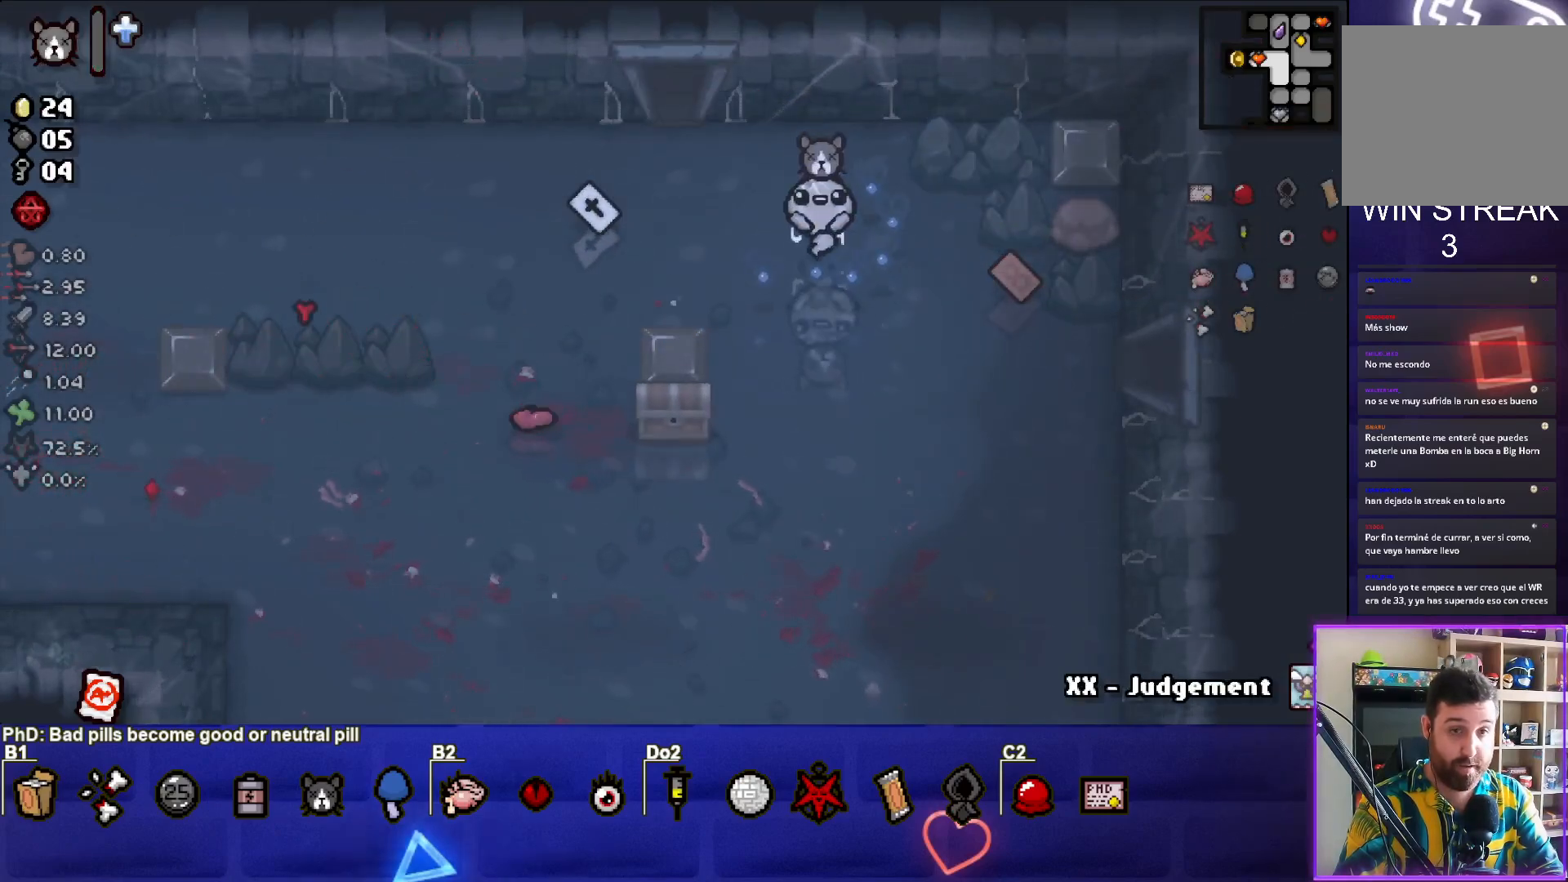
{"buttons": [], "left_stick": "left", "events": []}
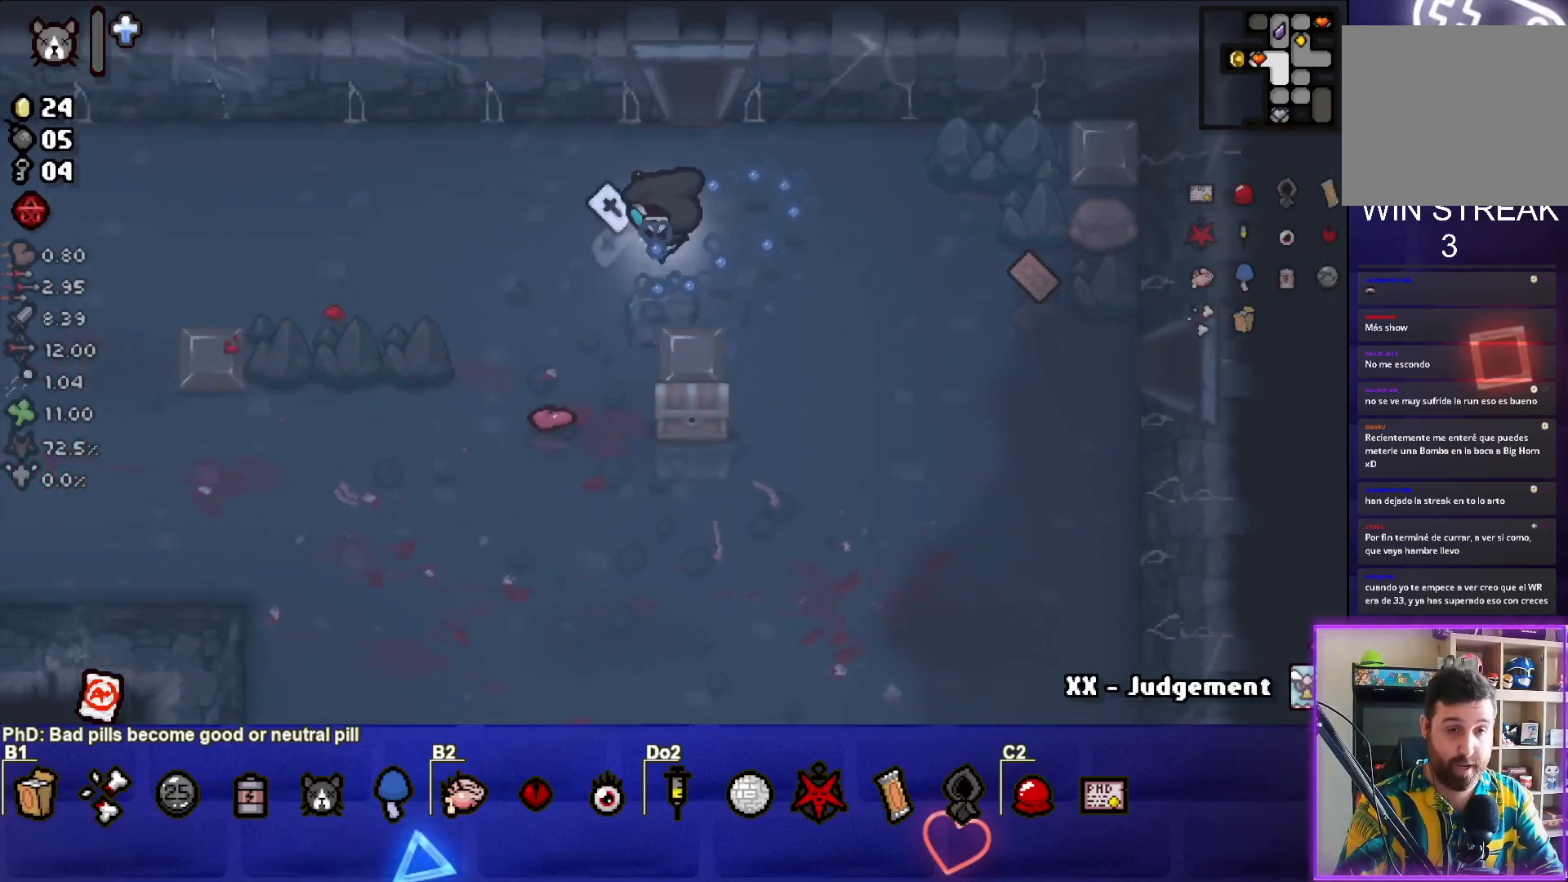
{"buttons": [], "left_stick": "center", "events": [[433, "left_stick", "center"]]}
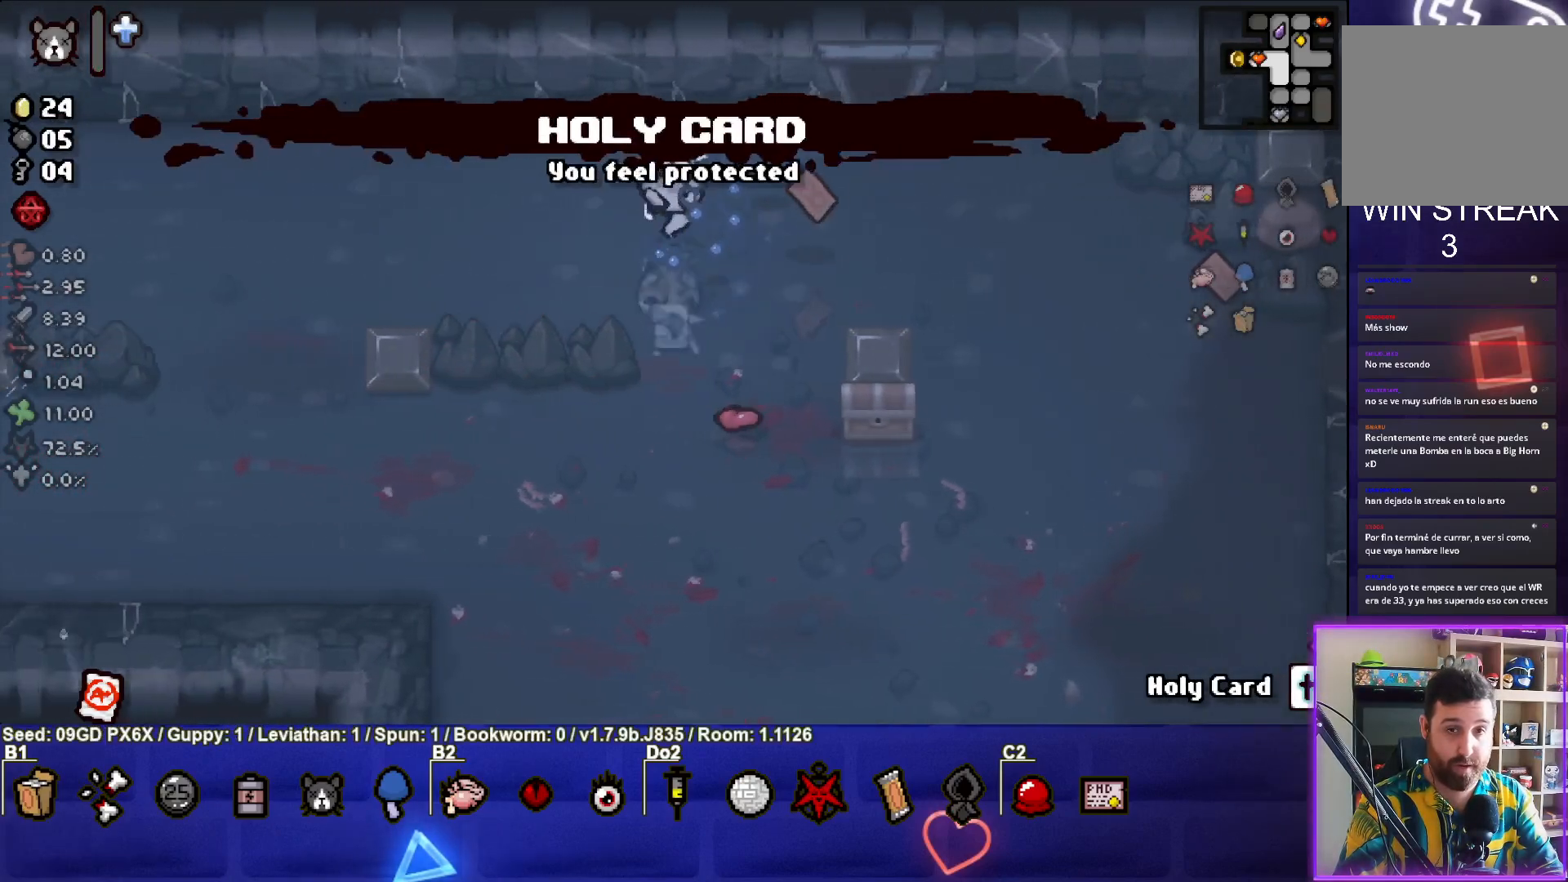
{"buttons": [], "left_stick": "right", "events": [[317, "left_stick", "right"]]}
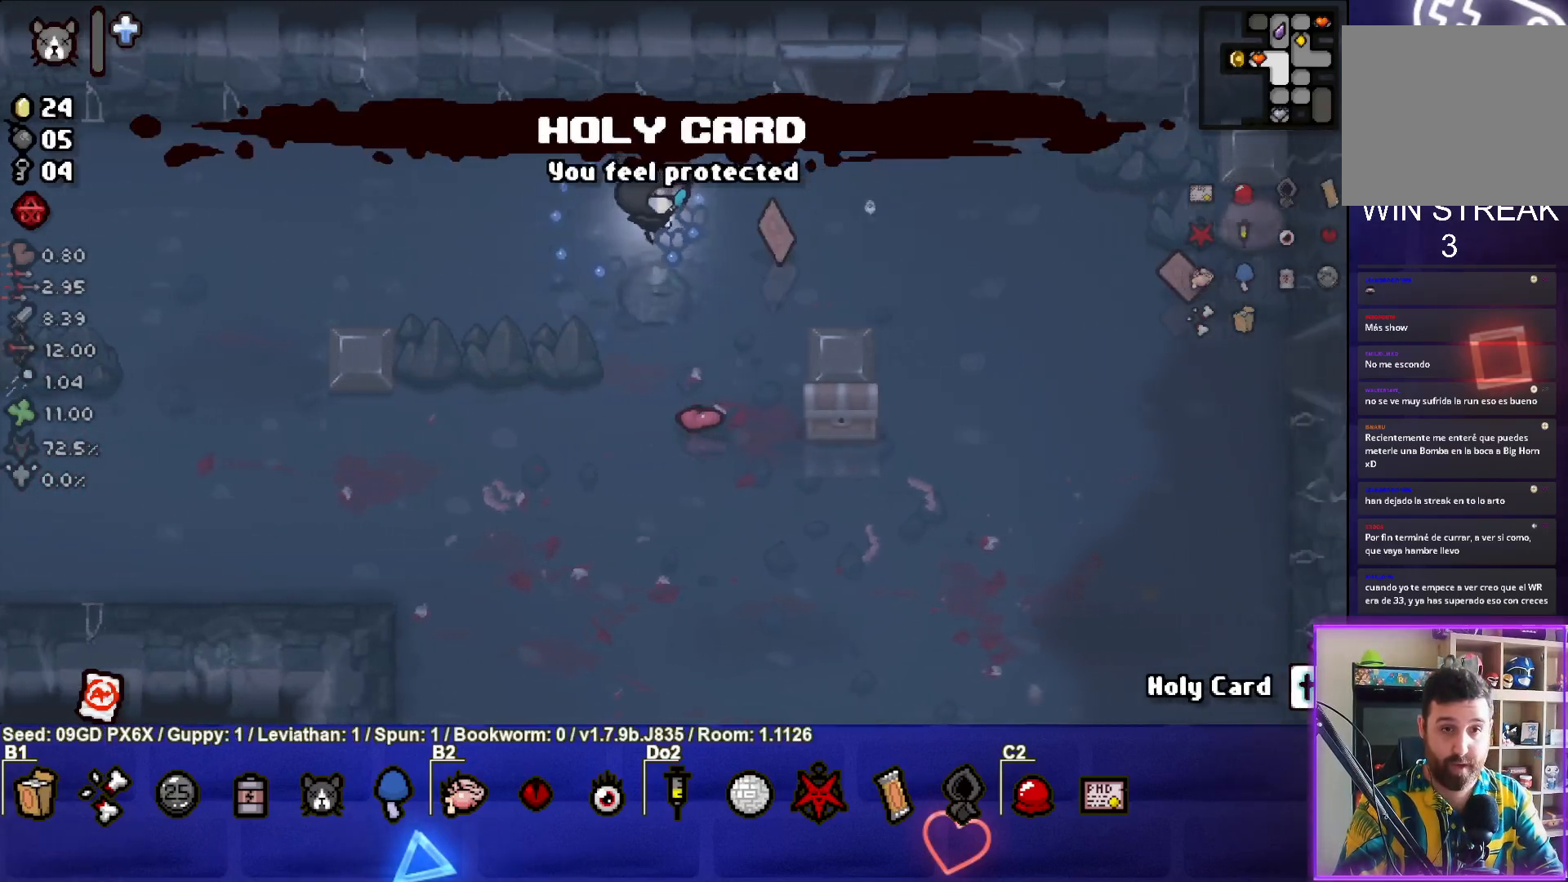
{"buttons": [], "left_stick": "up-right", "events": [[17, "left_stick", "center"], [67, "left_stick", "up"], [250, "left_stick", "up-right"]]}
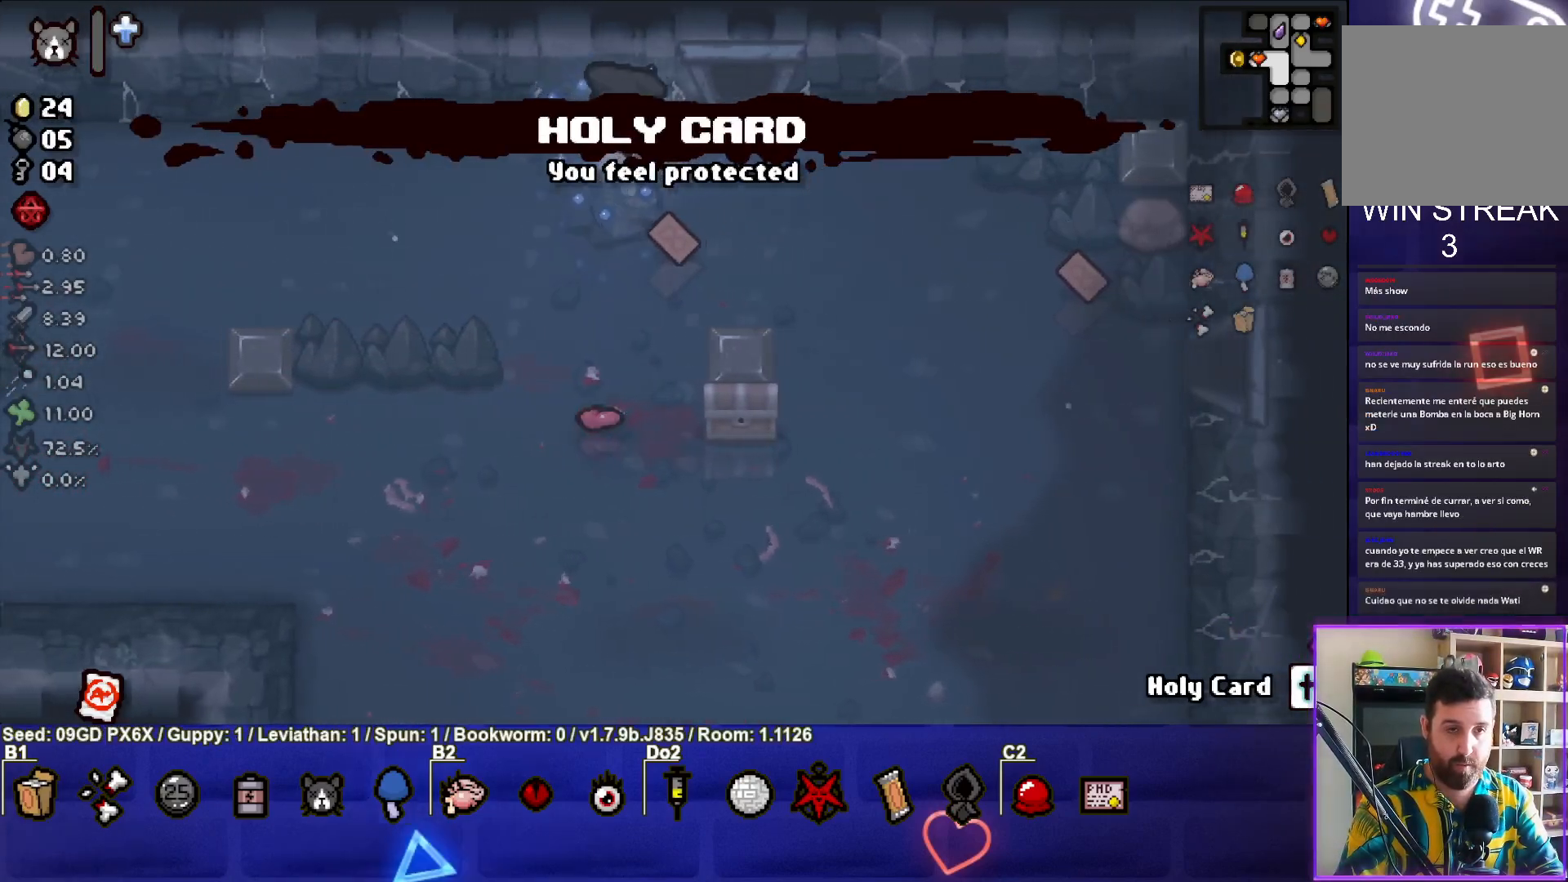
{"buttons": [], "left_stick": "up", "events": [[283, "left_stick", "up"]]}
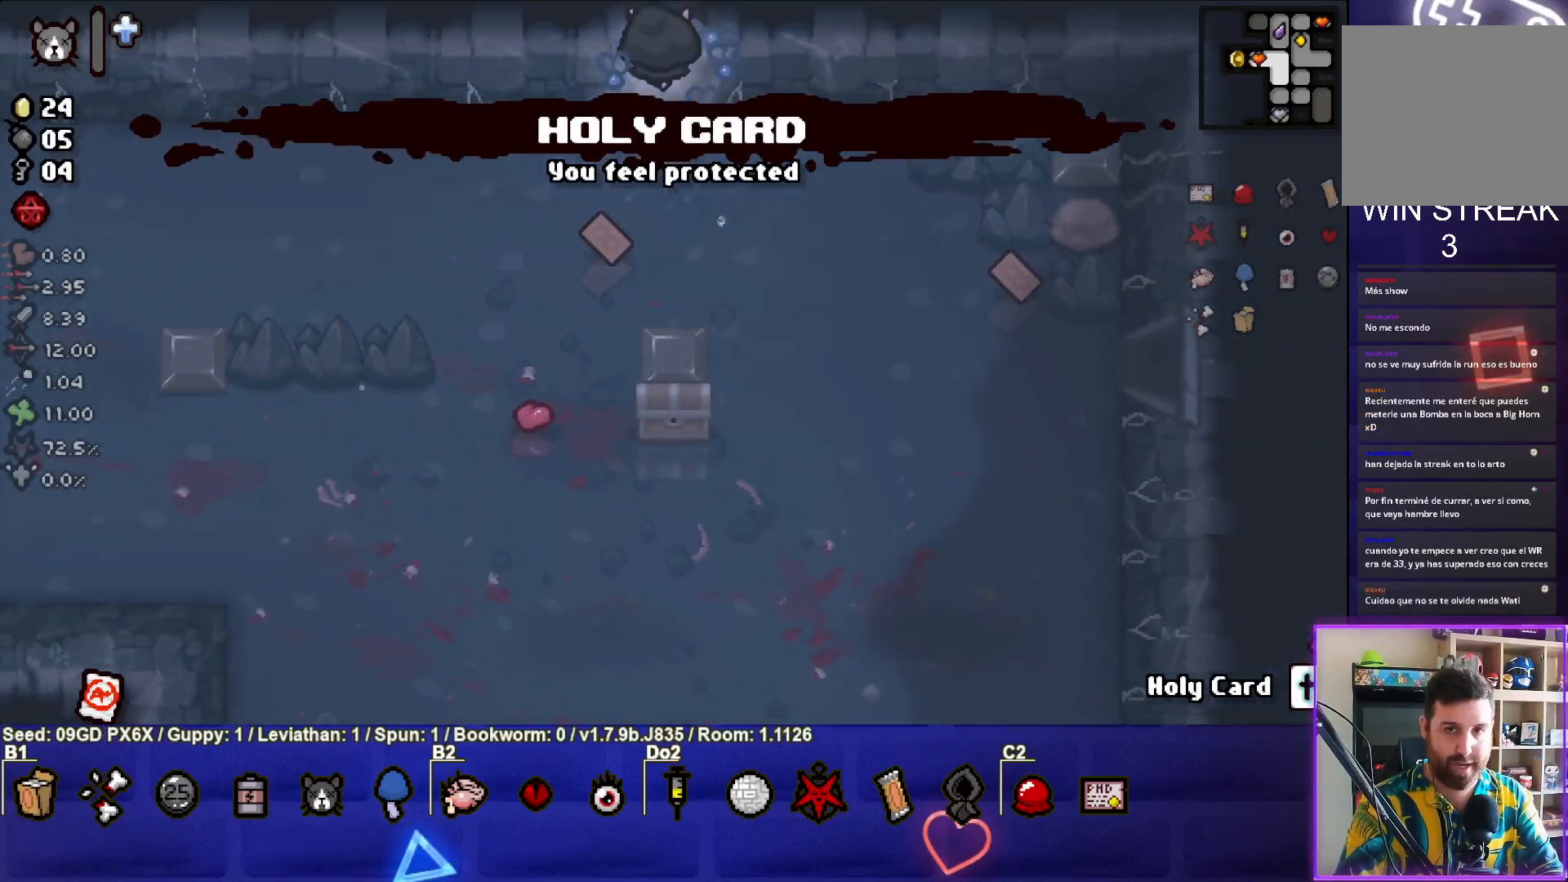
{"buttons": [], "left_stick": "up-left", "events": [[150, "left_stick", "center"], [433, "left_stick", "up-left"]]}